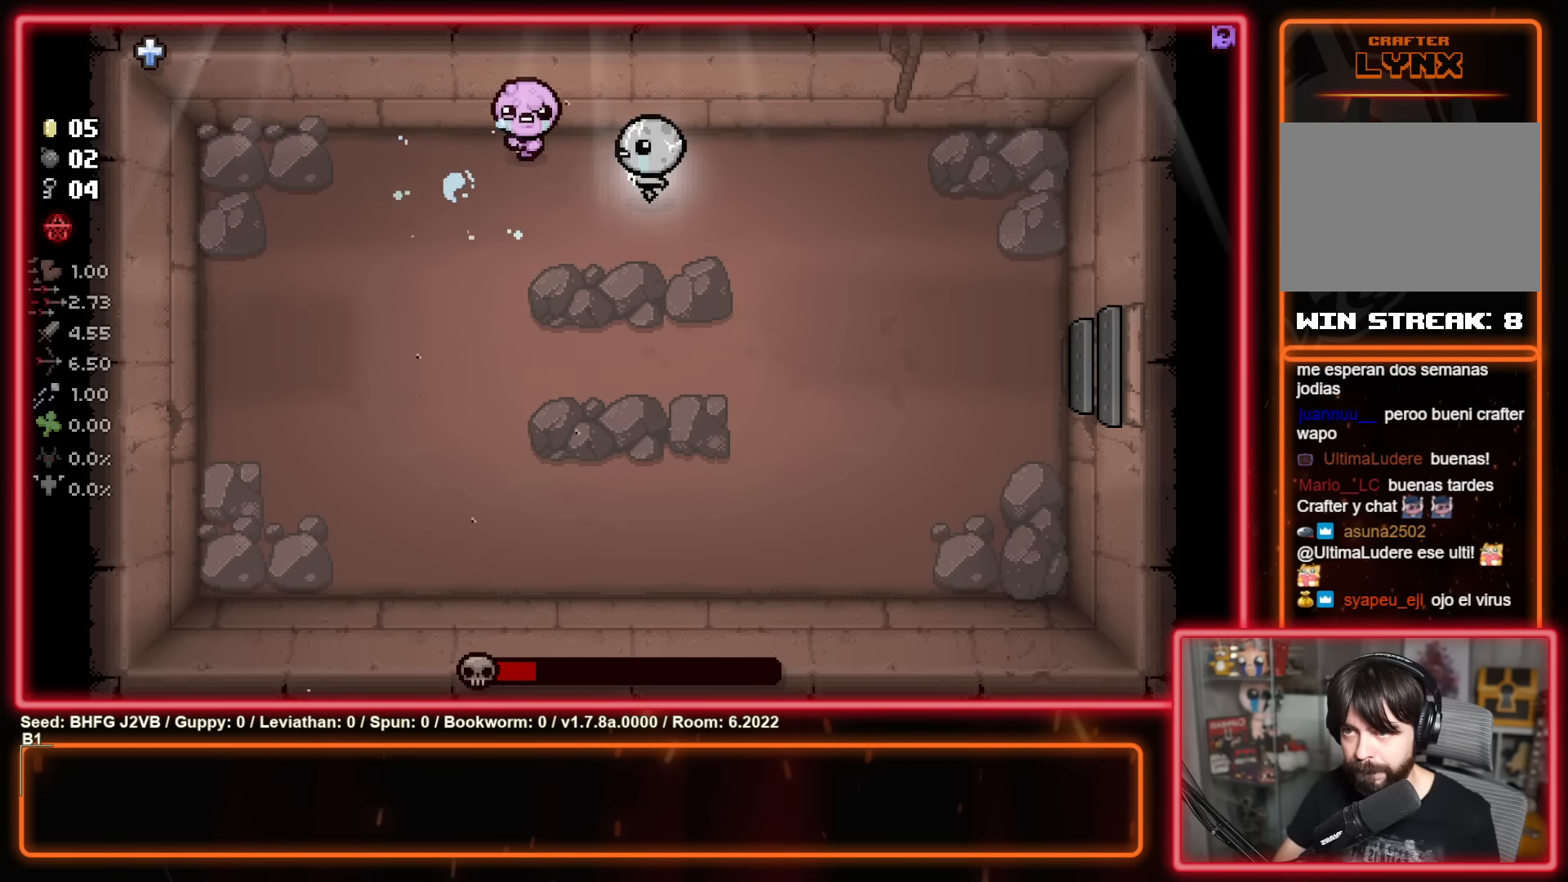
Gameplay with a controller (Xbox layout); each line is a JSON object with the inputs held at the frame after it. "events" lists button and stick changes between this image and that frame as [ms after this image, input, new state], when the widget could be followed in between. Not read: R2 right_stick.
{"buttons": ["X"], "left_stick": "down-right", "events": [[33, "X", "down"], [33, "left_stick", "right"], [166, "X", "up"], [183, "left_stick", "down-right"], [416, "X", "down"]]}
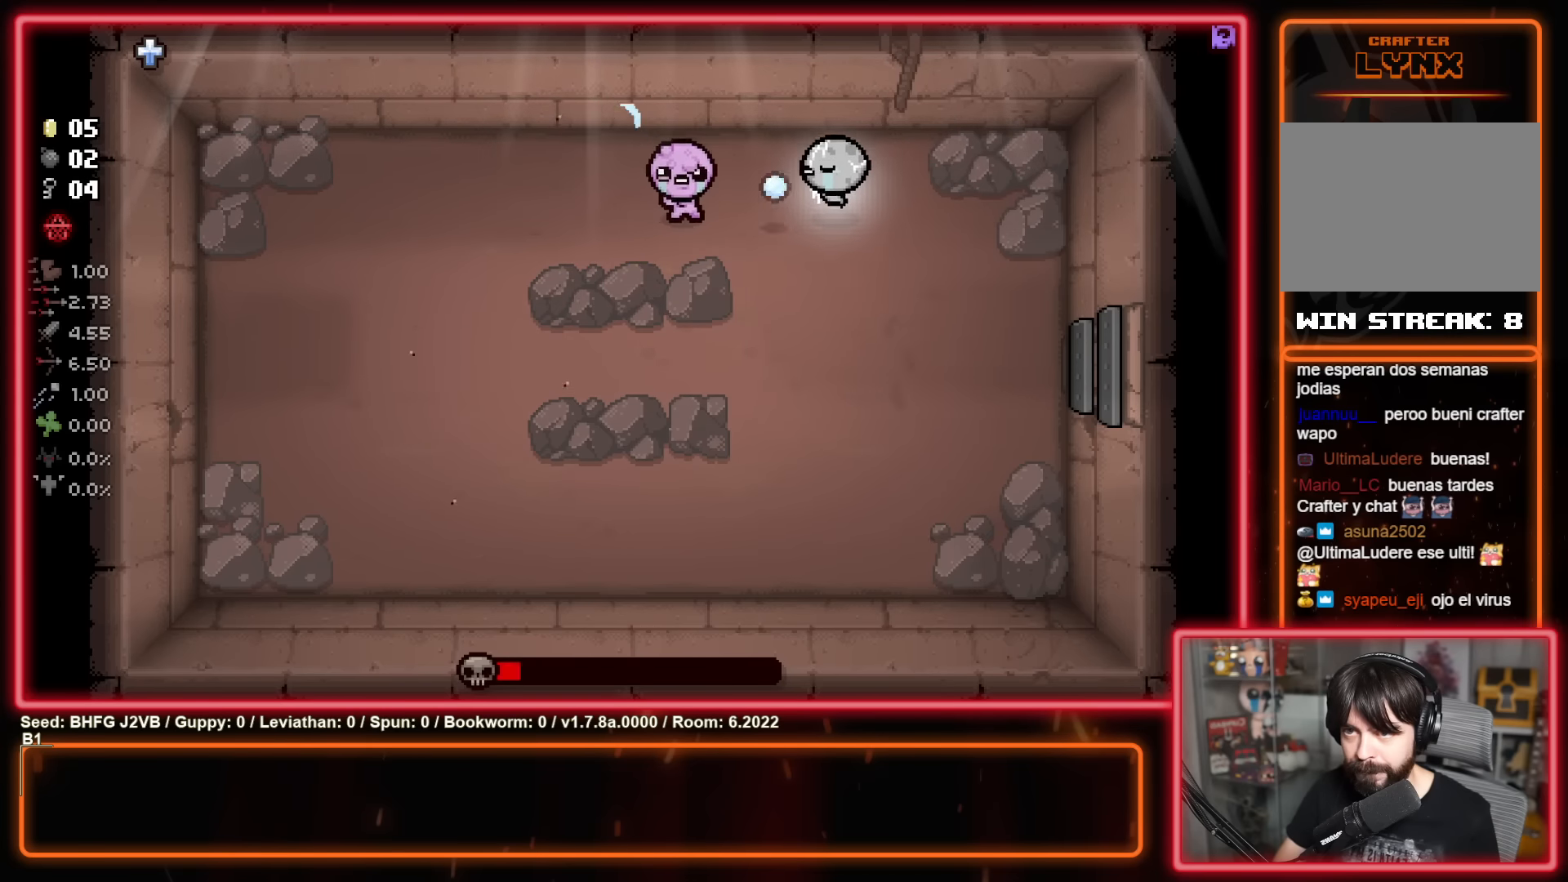
{"buttons": [], "left_stick": "down-left", "events": [[50, "X", "up"], [416, "left_stick", "down-left"]]}
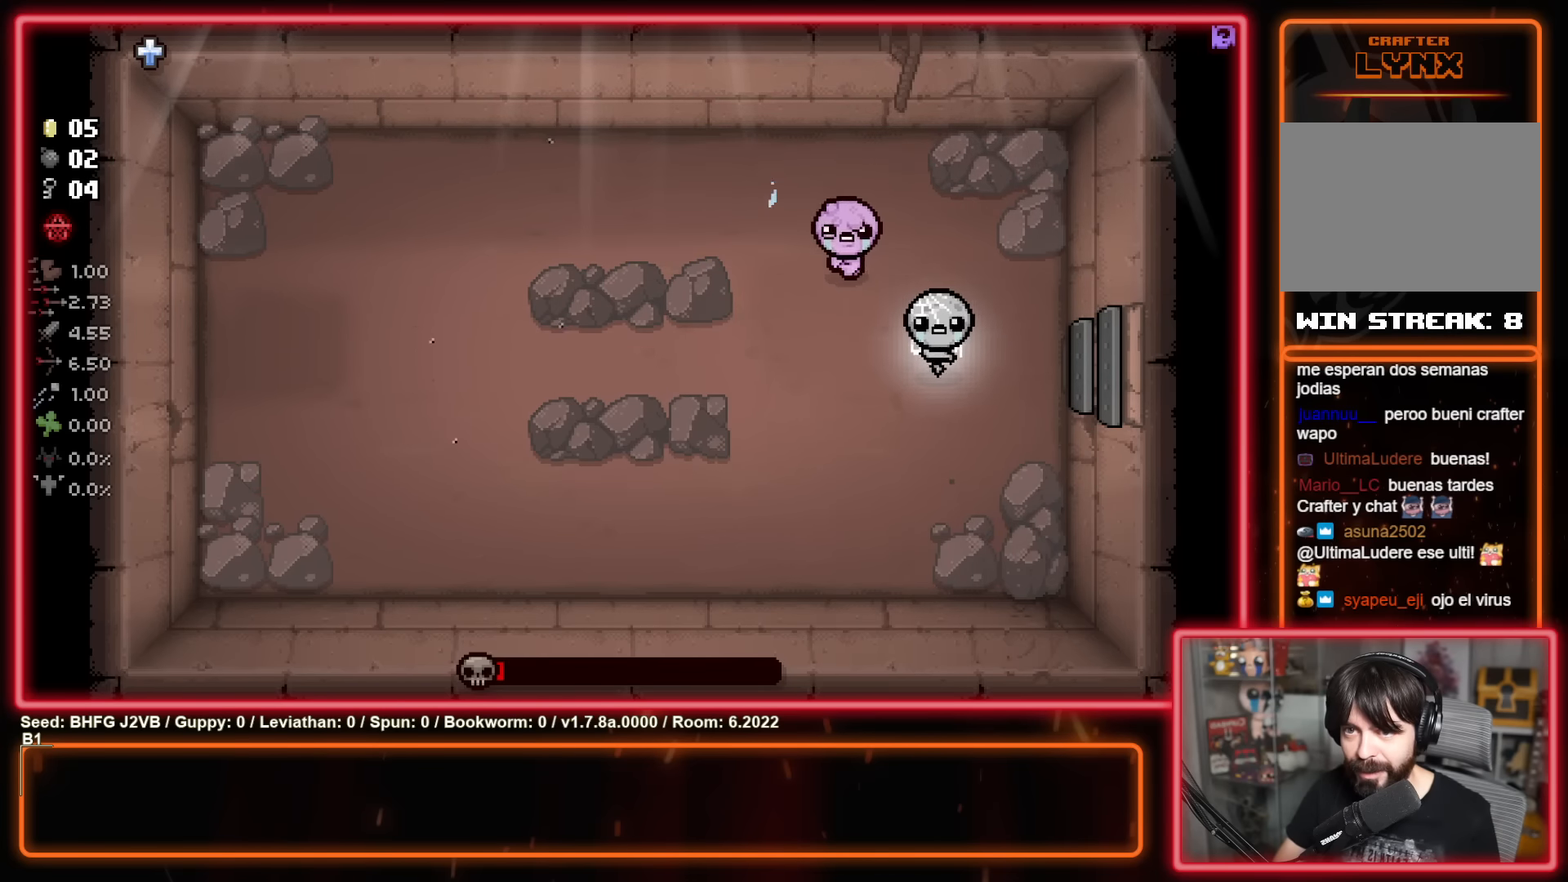
{"buttons": [], "left_stick": "up-left", "events": [[150, "Y", "down"], [283, "Y", "up"], [483, "left_stick", "up-left"]]}
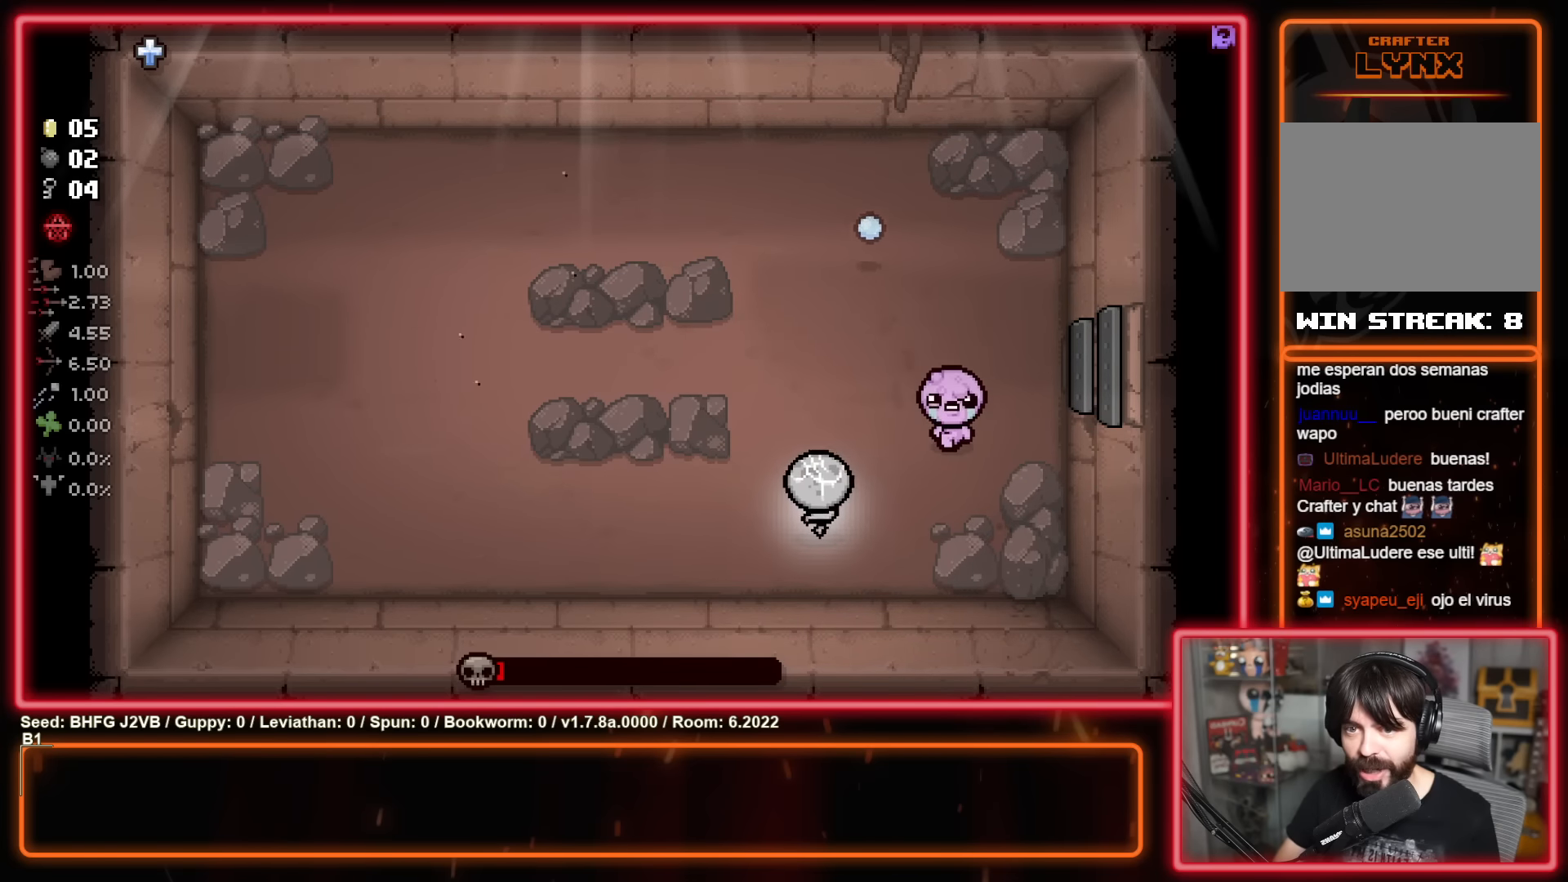
{"buttons": [], "left_stick": "left", "events": [[166, "B", "down"], [166, "left_stick", "left"], [283, "B", "up"]]}
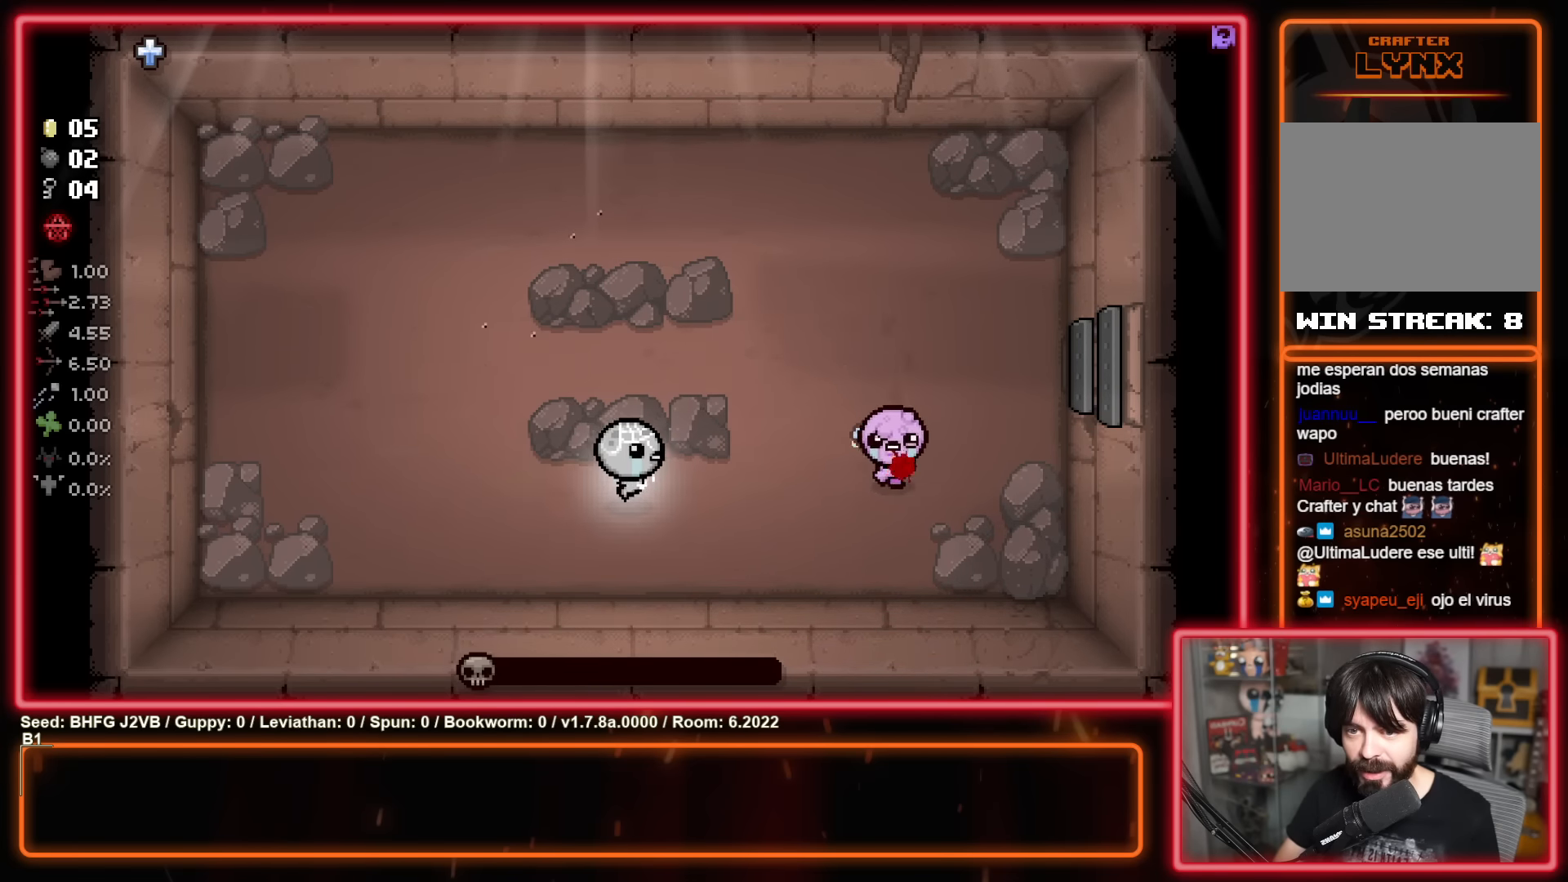
{"buttons": [], "left_stick": "up-right", "events": [[33, "B", "down"], [183, "B", "up"], [416, "left_stick", "up-right"]]}
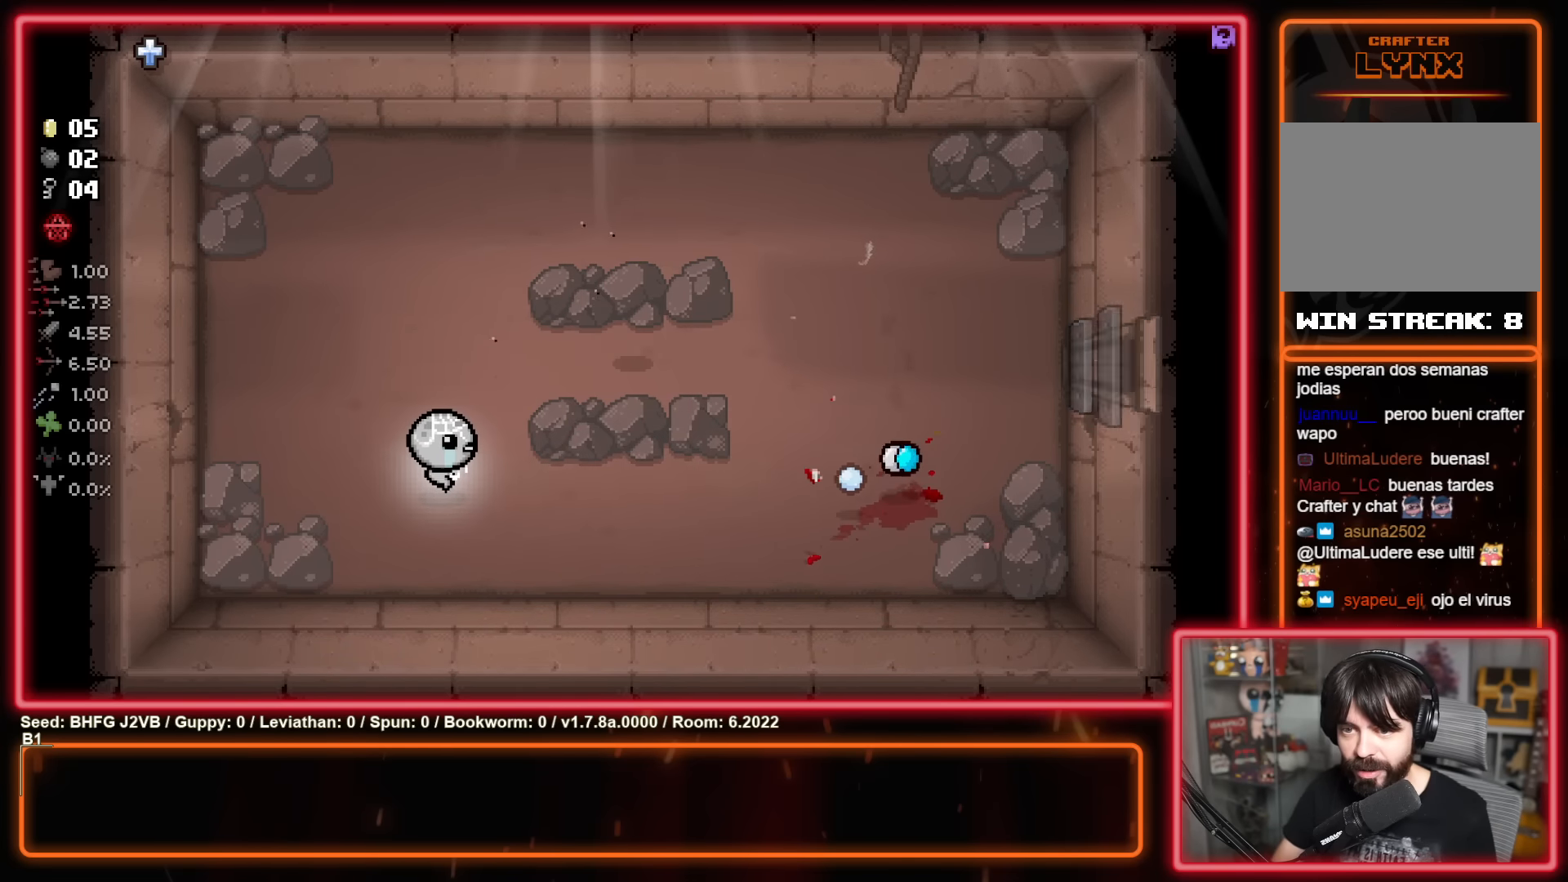
{"buttons": [], "left_stick": "up-right", "events": []}
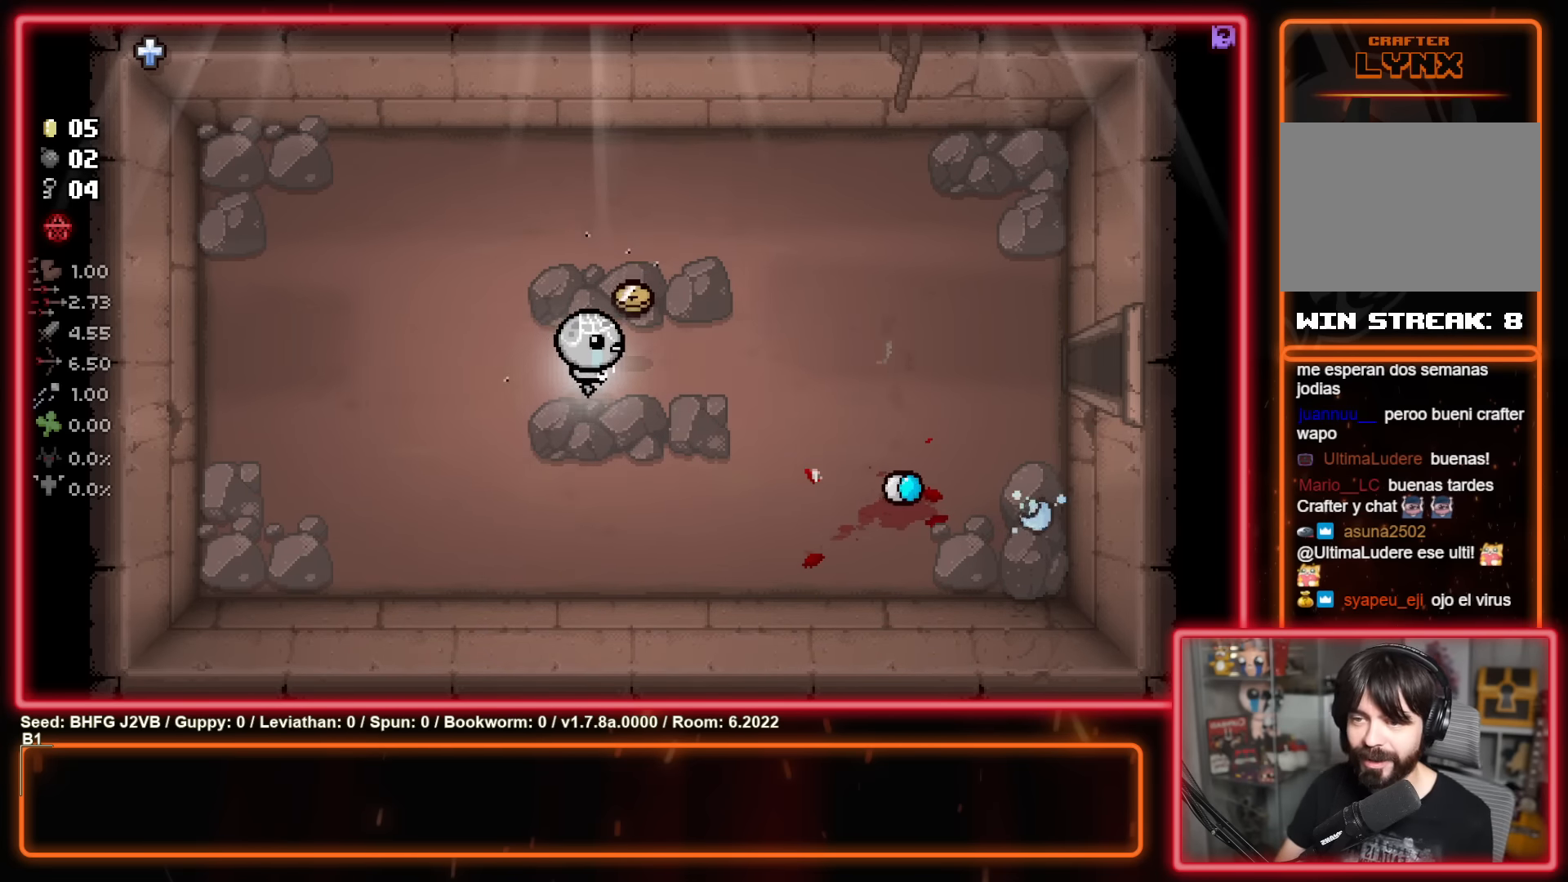
{"buttons": [], "left_stick": "right", "events": [[100, "left_stick", "right"]]}
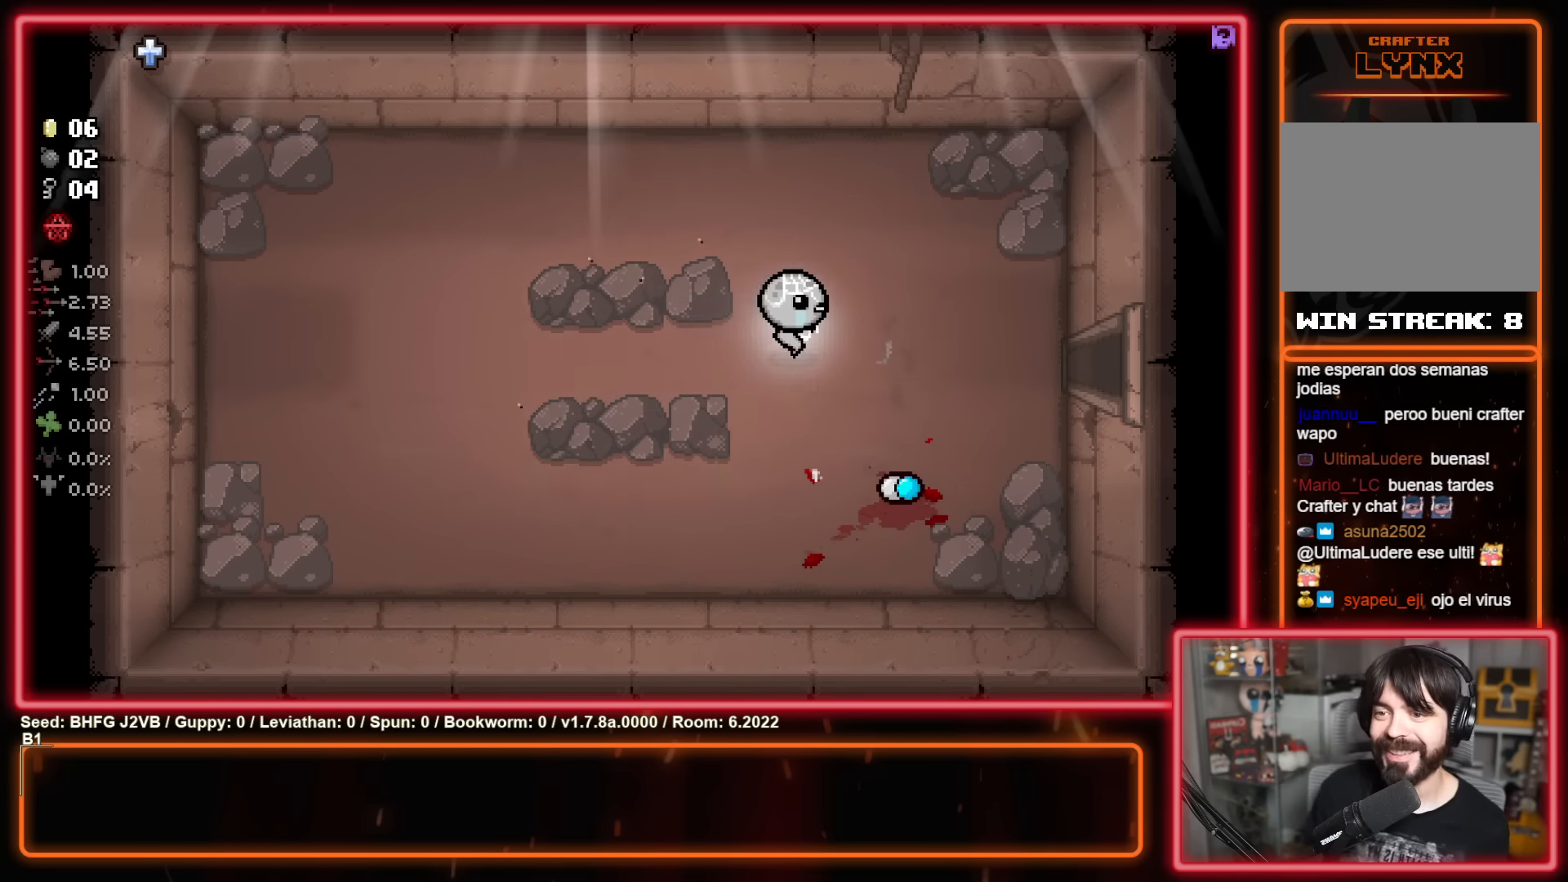
{"buttons": [], "left_stick": "right", "events": []}
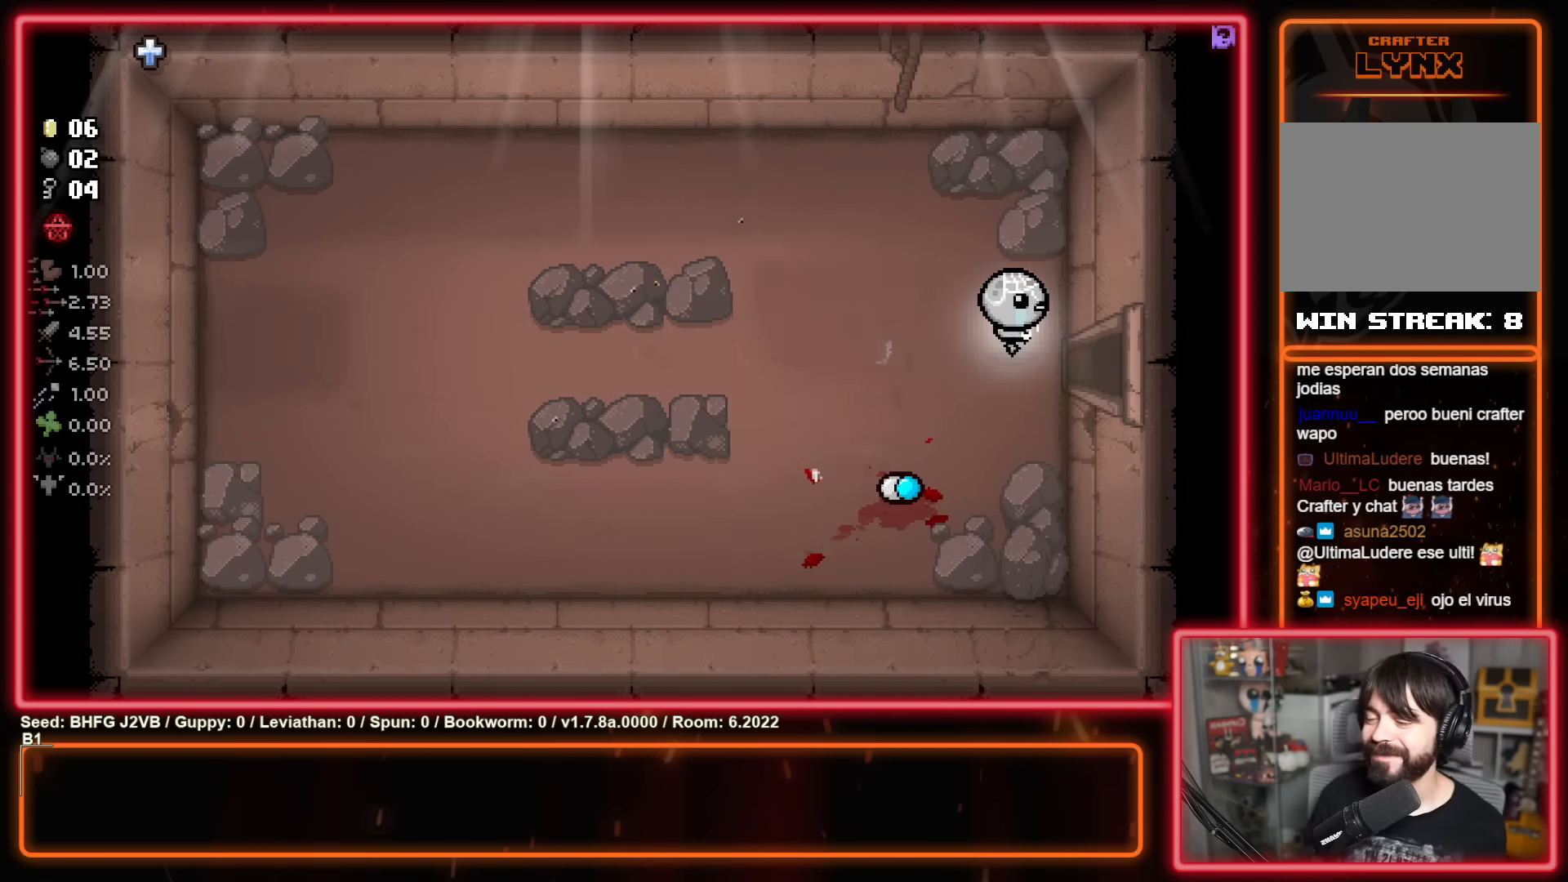
{"buttons": [], "left_stick": "right", "events": []}
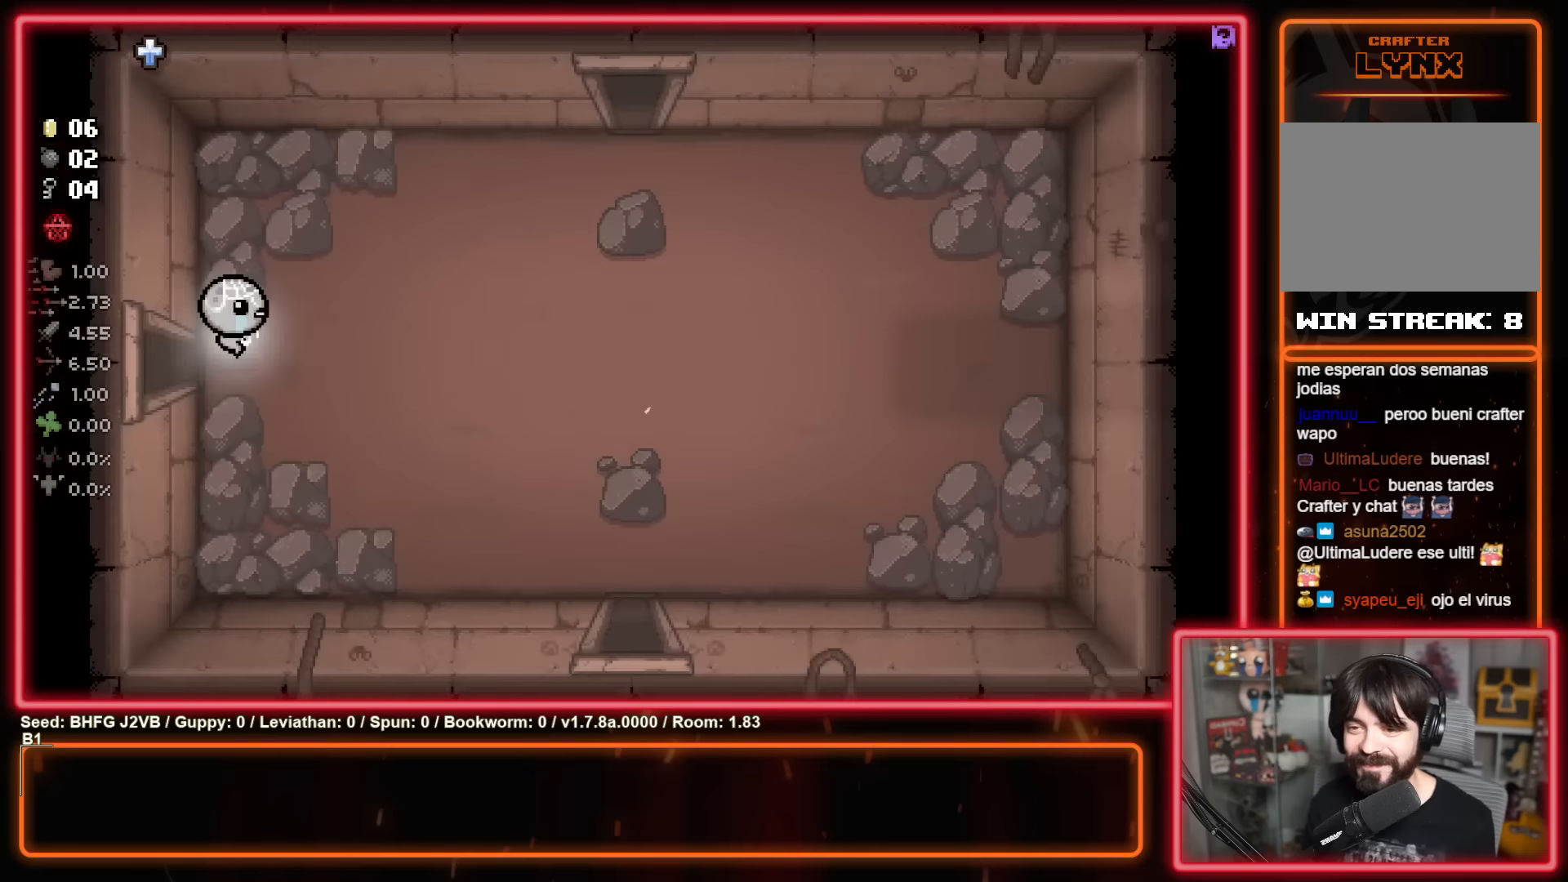
{"buttons": [], "left_stick": "down-right", "events": [[250, "left_stick", "down-right"]]}
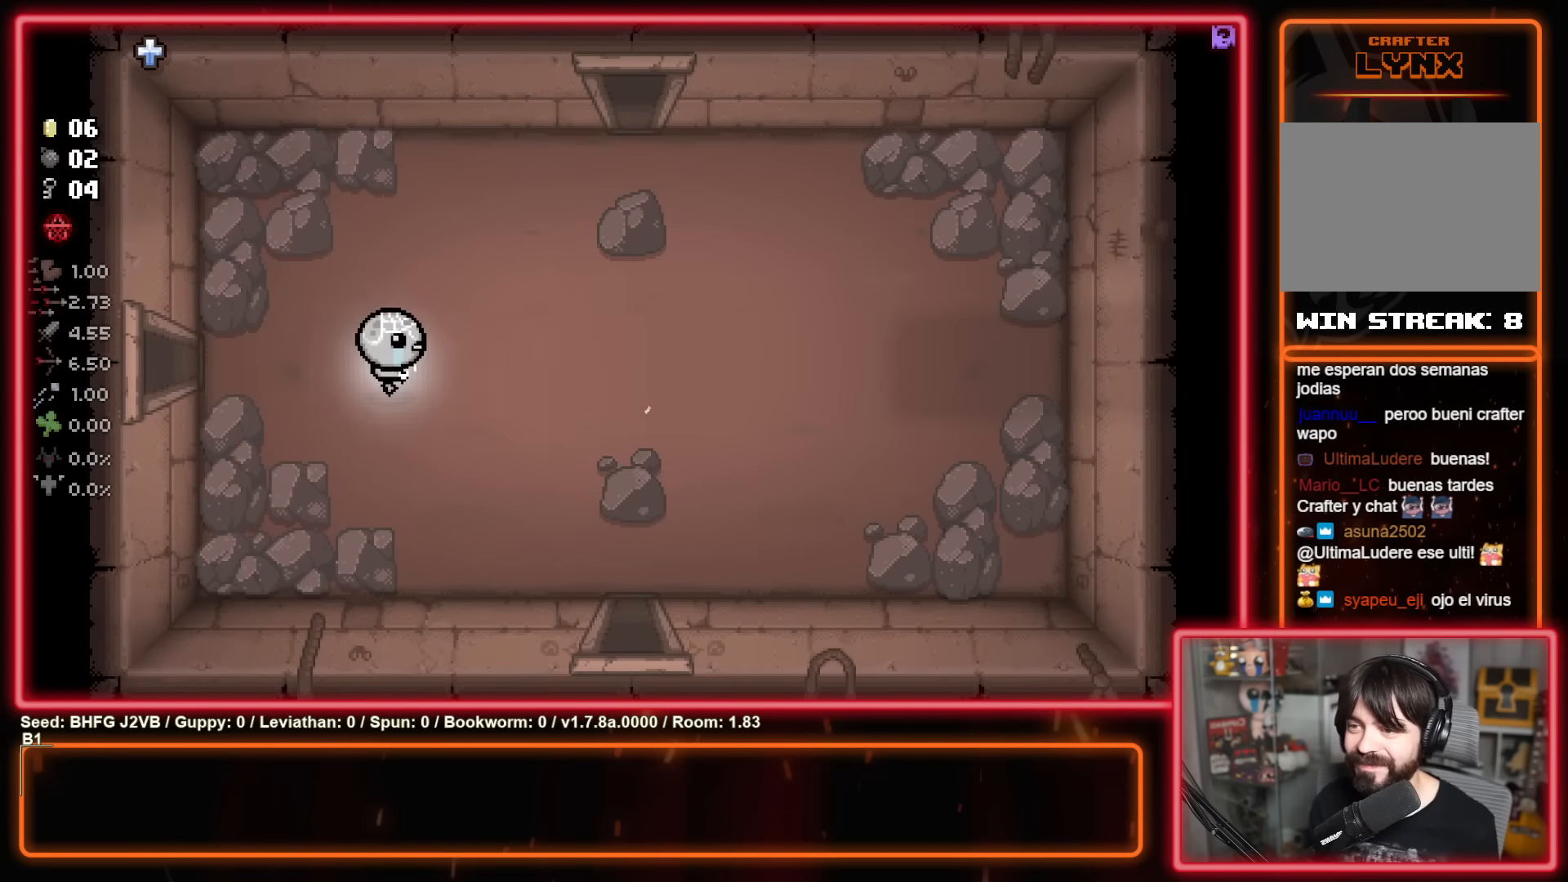
{"buttons": [], "left_stick": "down-right", "events": []}
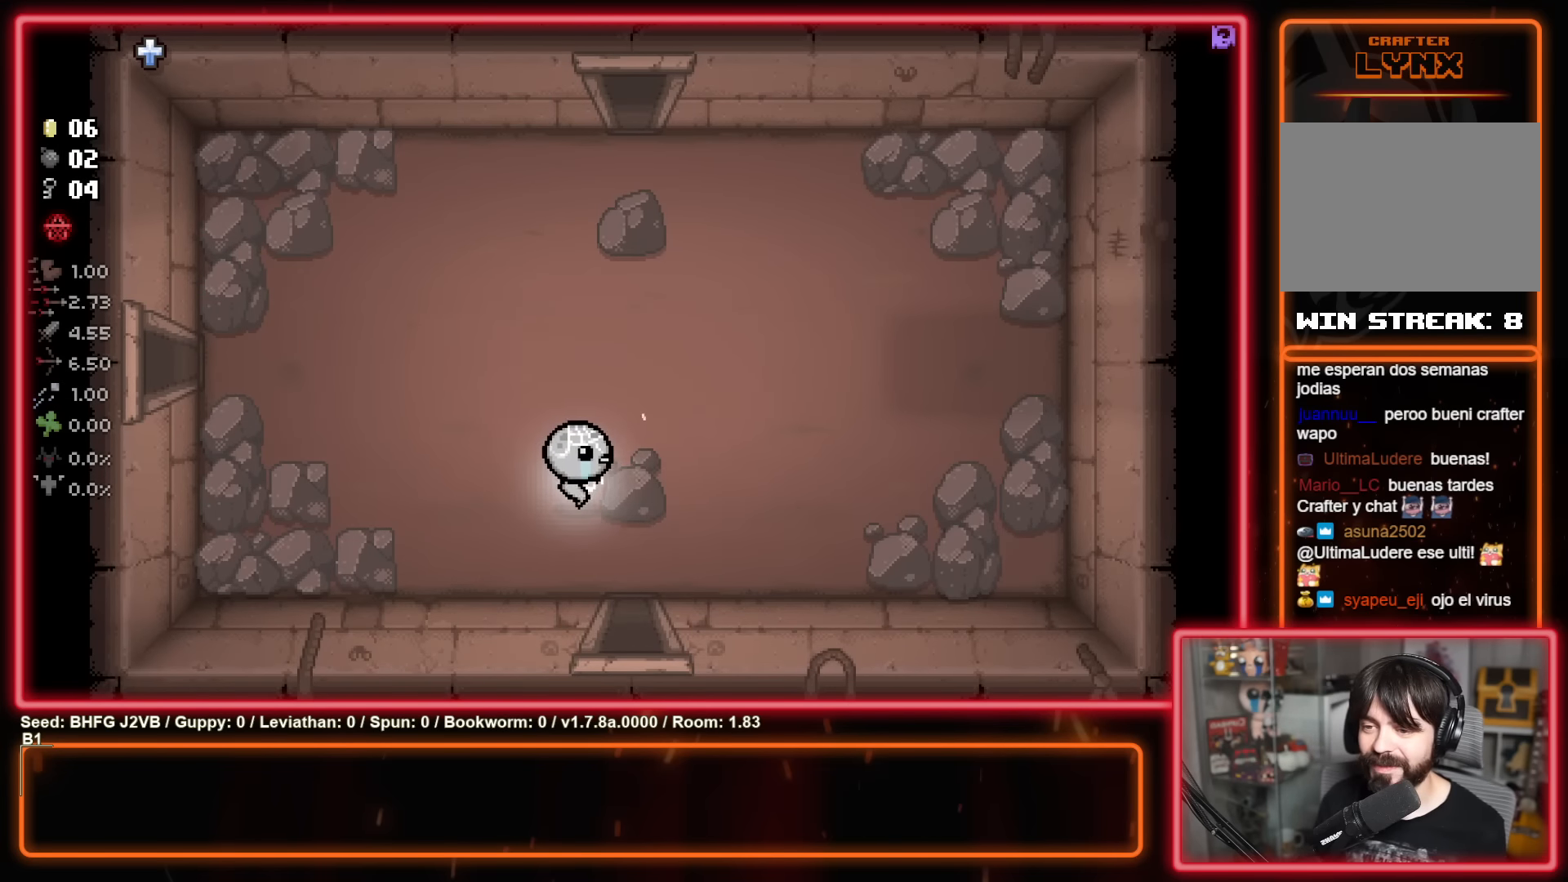
{"buttons": [], "left_stick": "center", "events": [[83, "left_stick", "down"], [483, "left_stick", "center"]]}
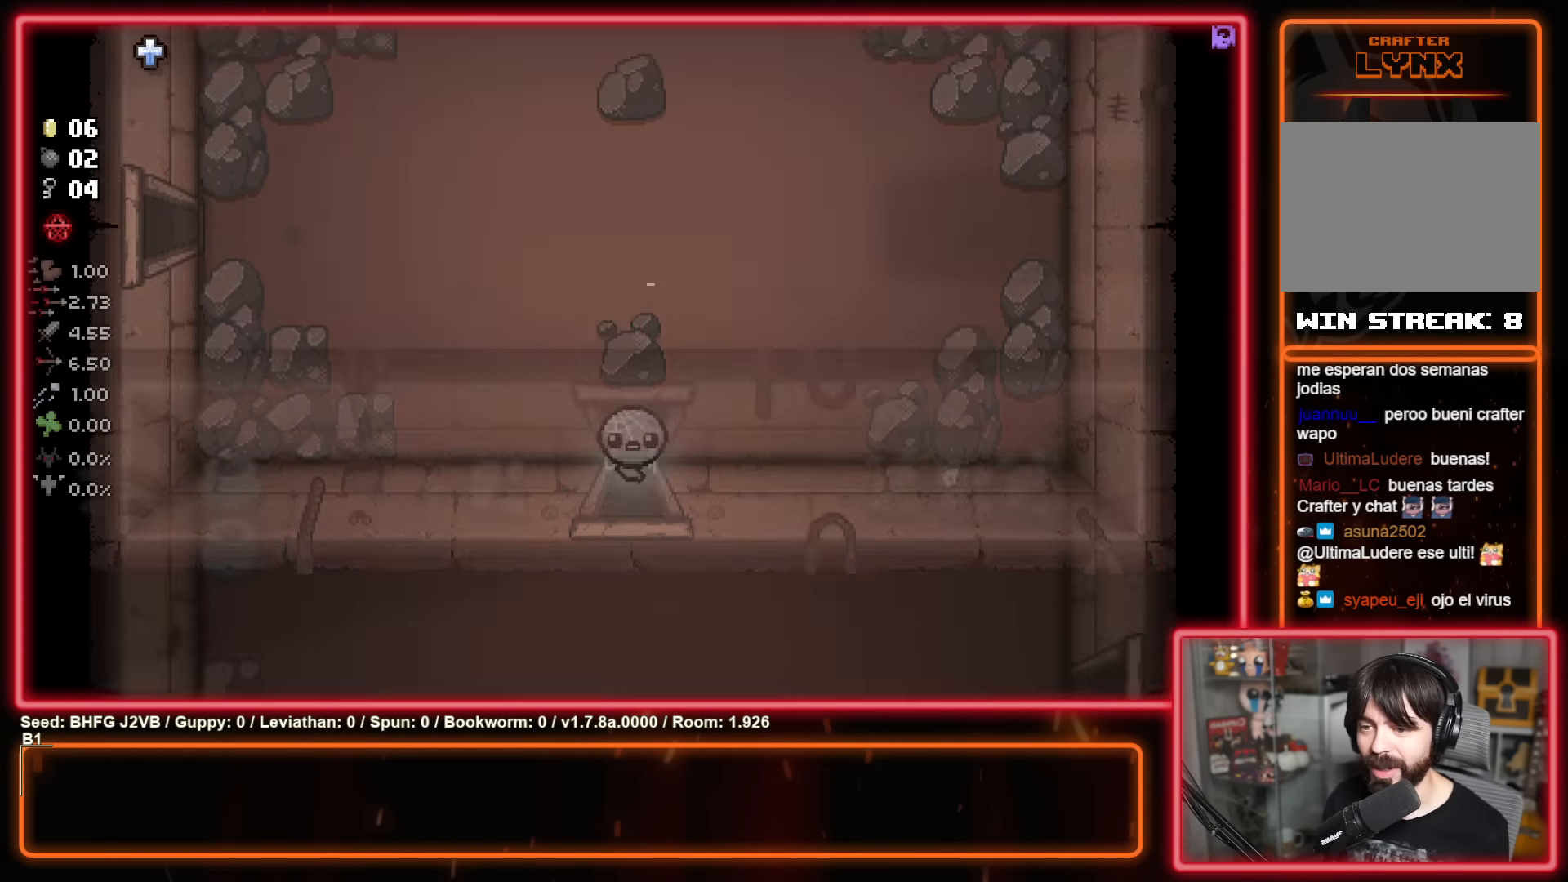
{"buttons": [], "left_stick": "down", "events": [[450, "left_stick", "down"]]}
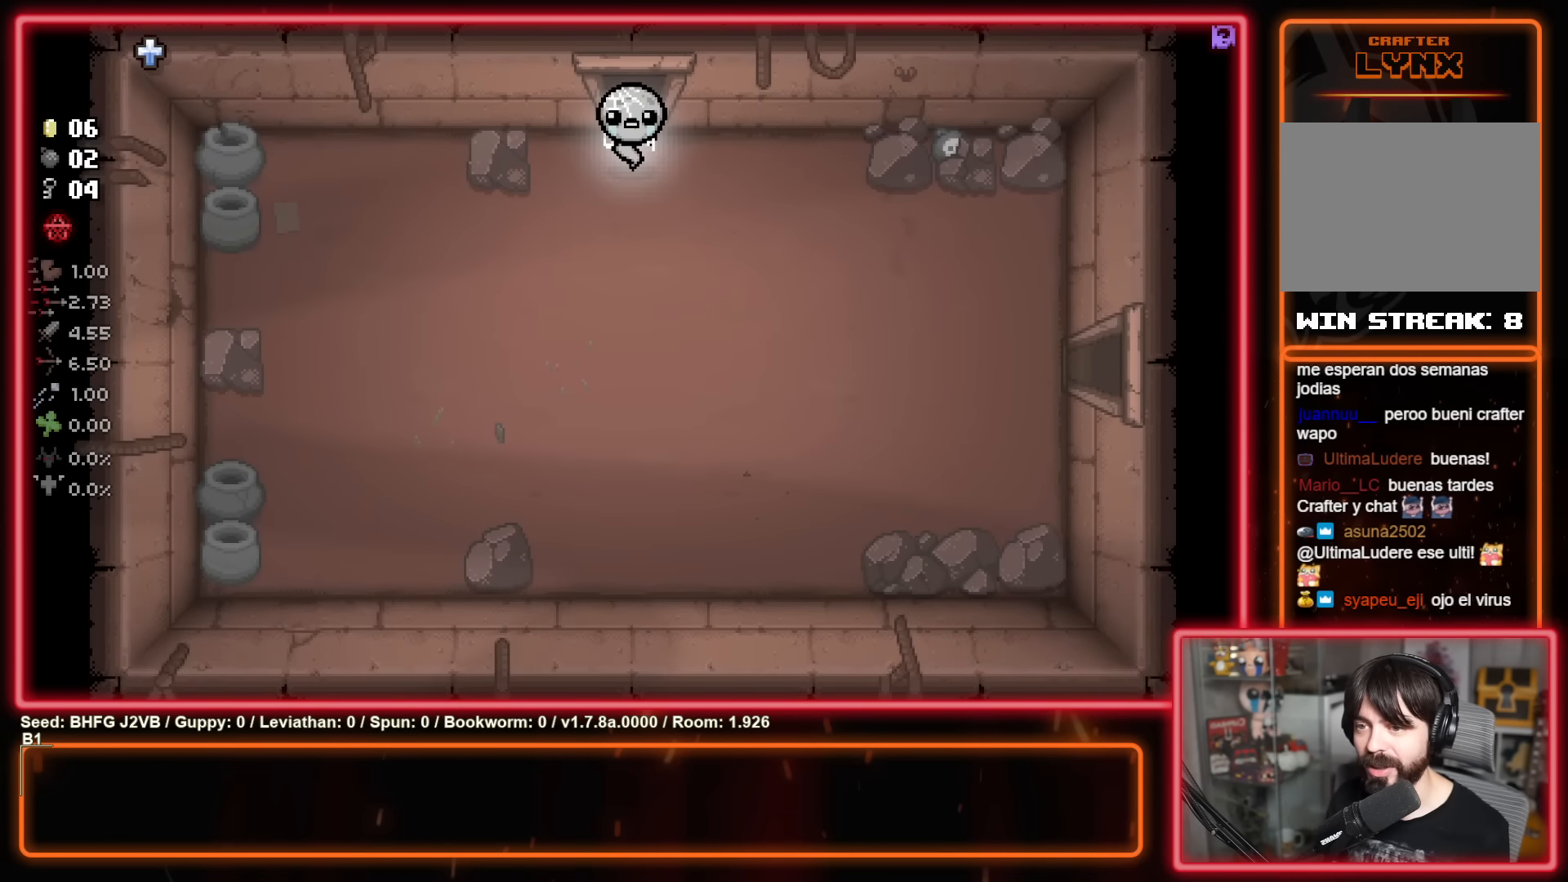
{"buttons": [], "left_stick": "down-right", "events": [[116, "left_stick", "down-right"]]}
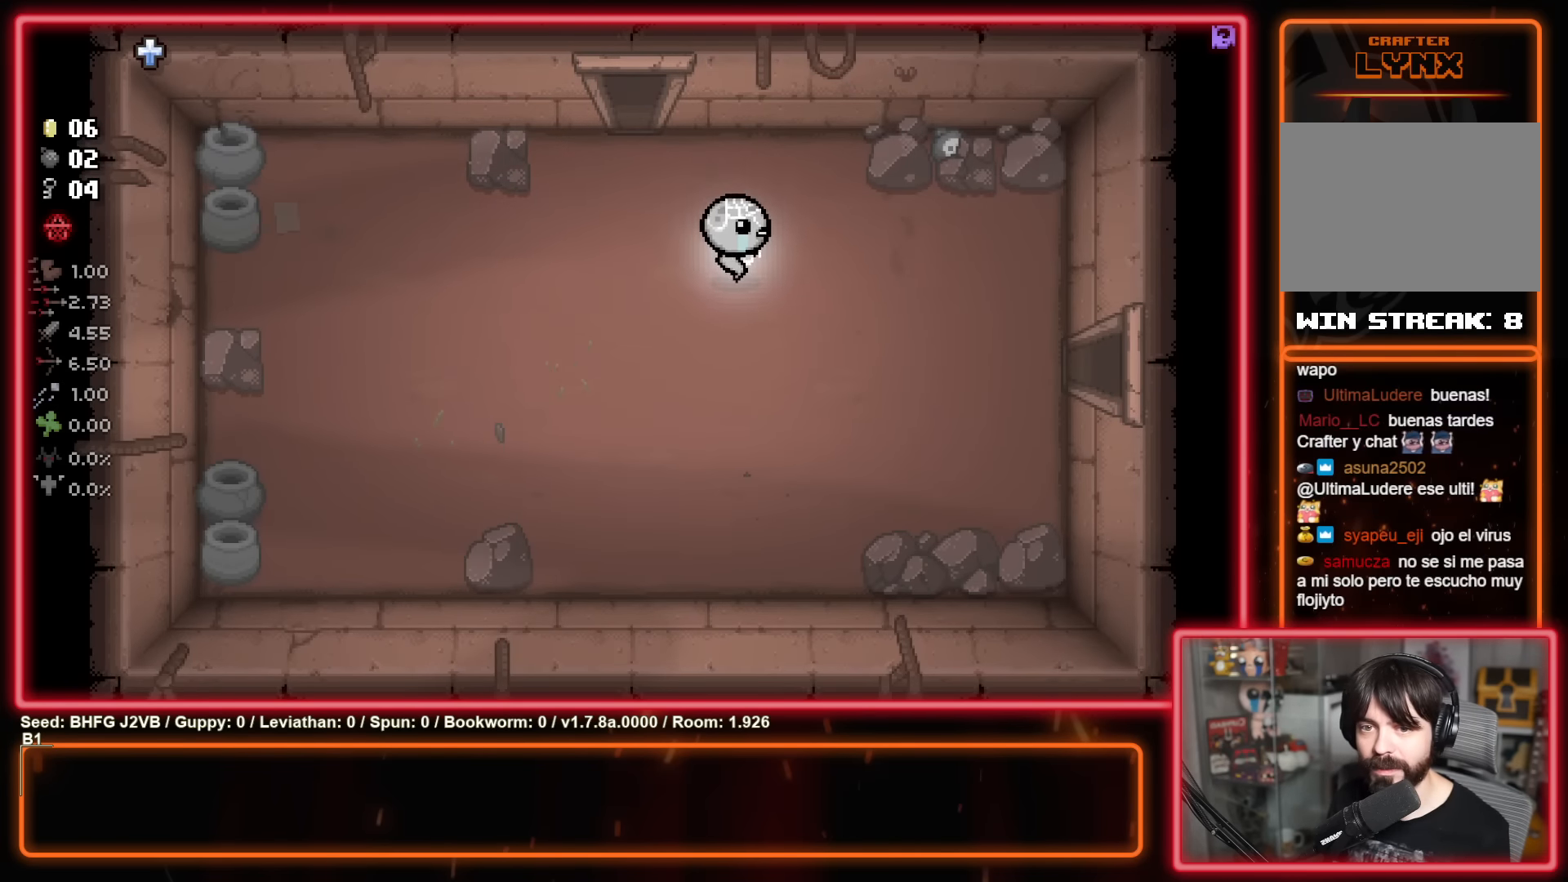
{"buttons": [], "left_stick": "right", "events": [[483, "left_stick", "right"]]}
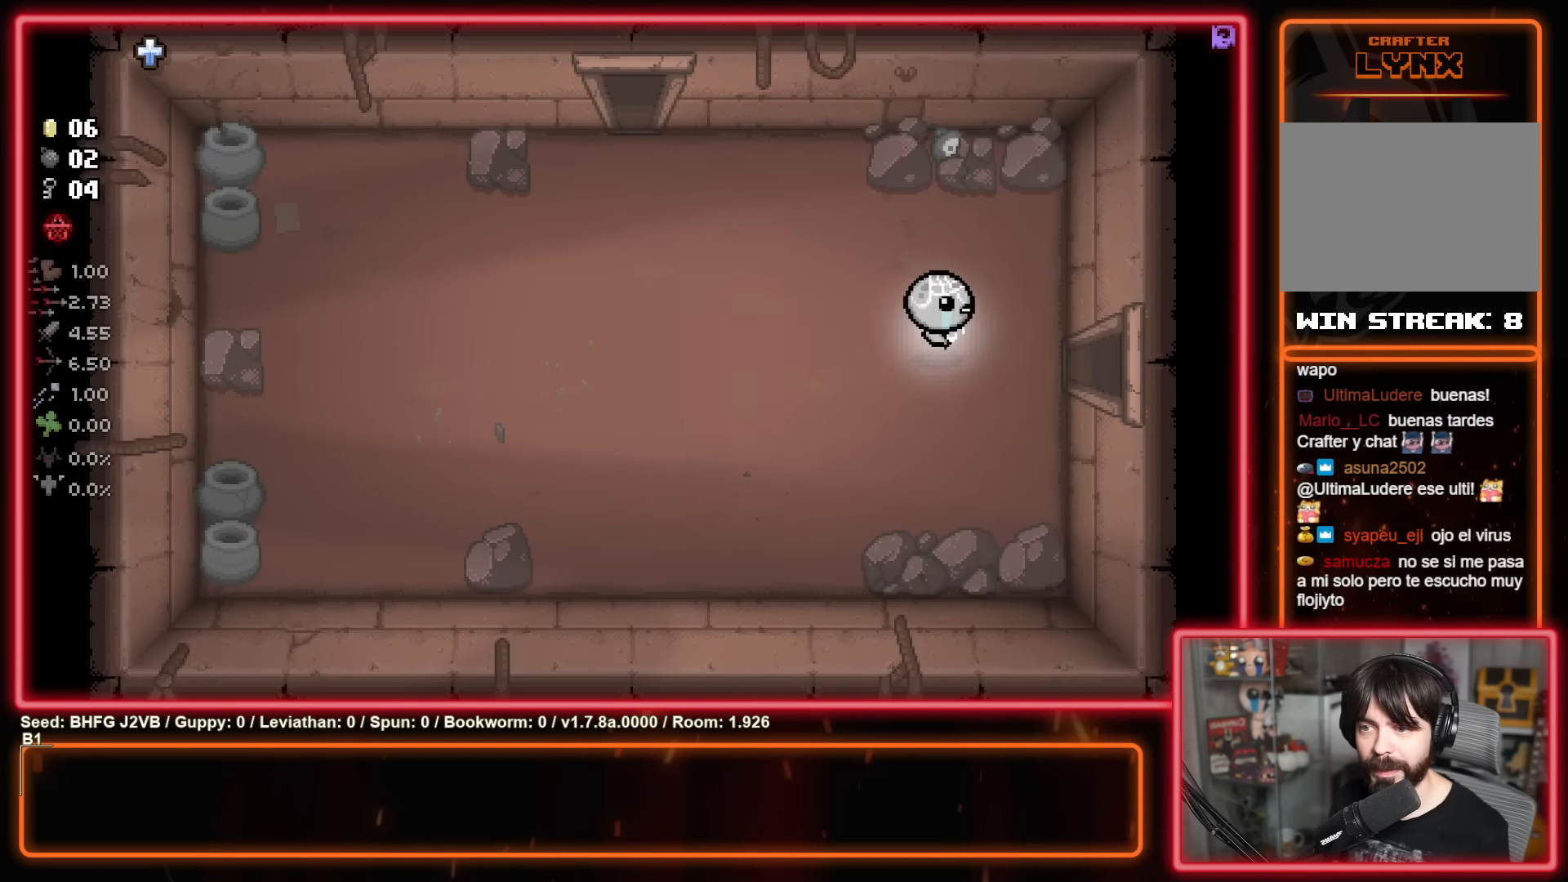
{"buttons": [], "left_stick": "center", "events": [[467, "left_stick", "center"]]}
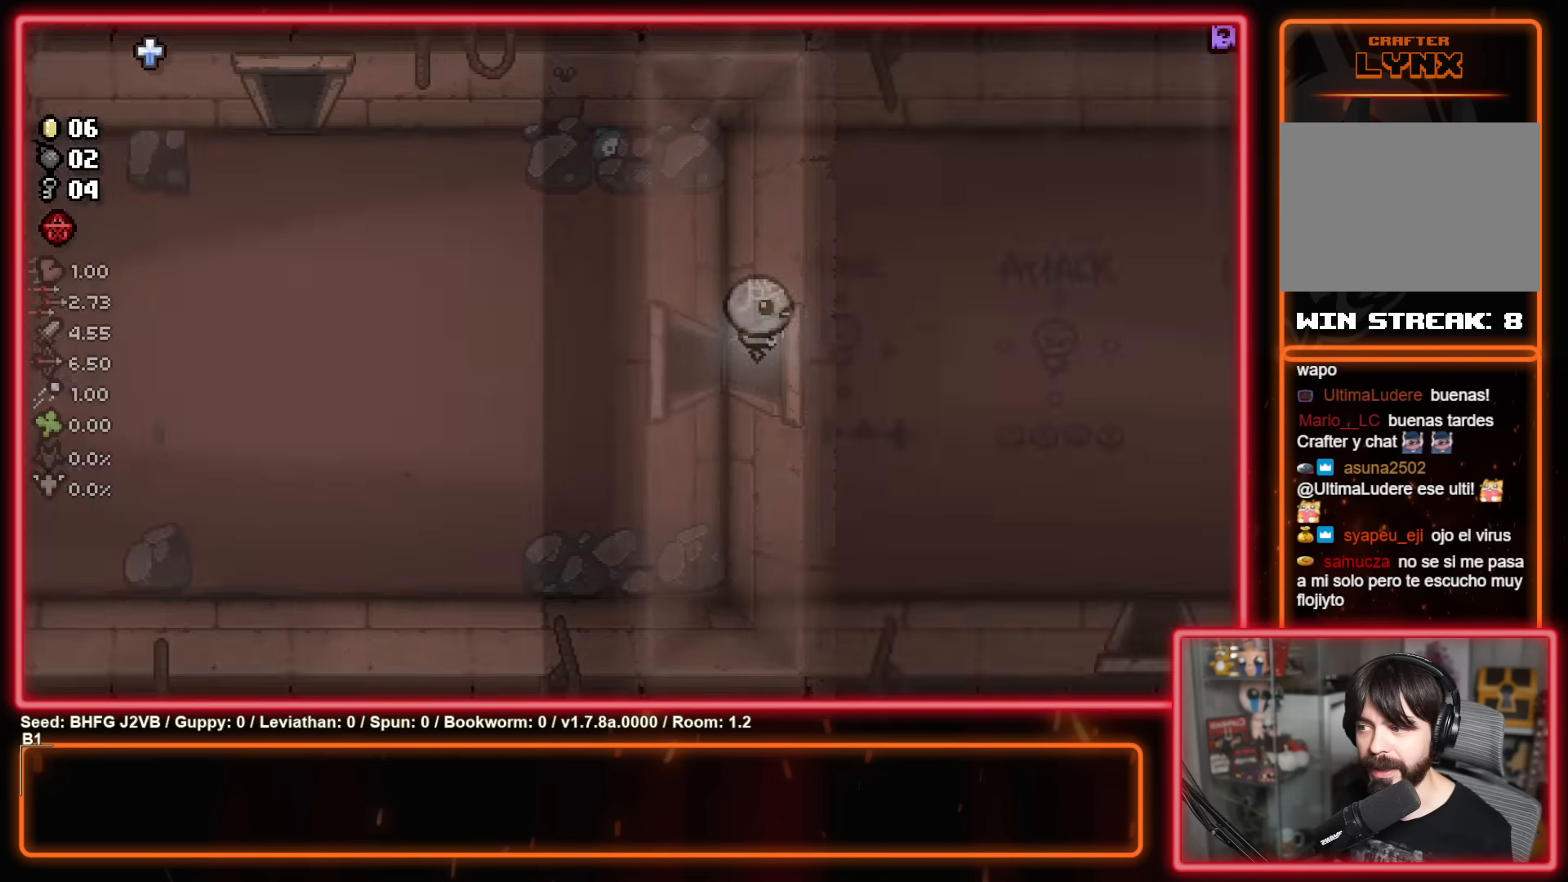
{"buttons": [], "left_stick": "right", "events": [[217, "left_stick", "right"]]}
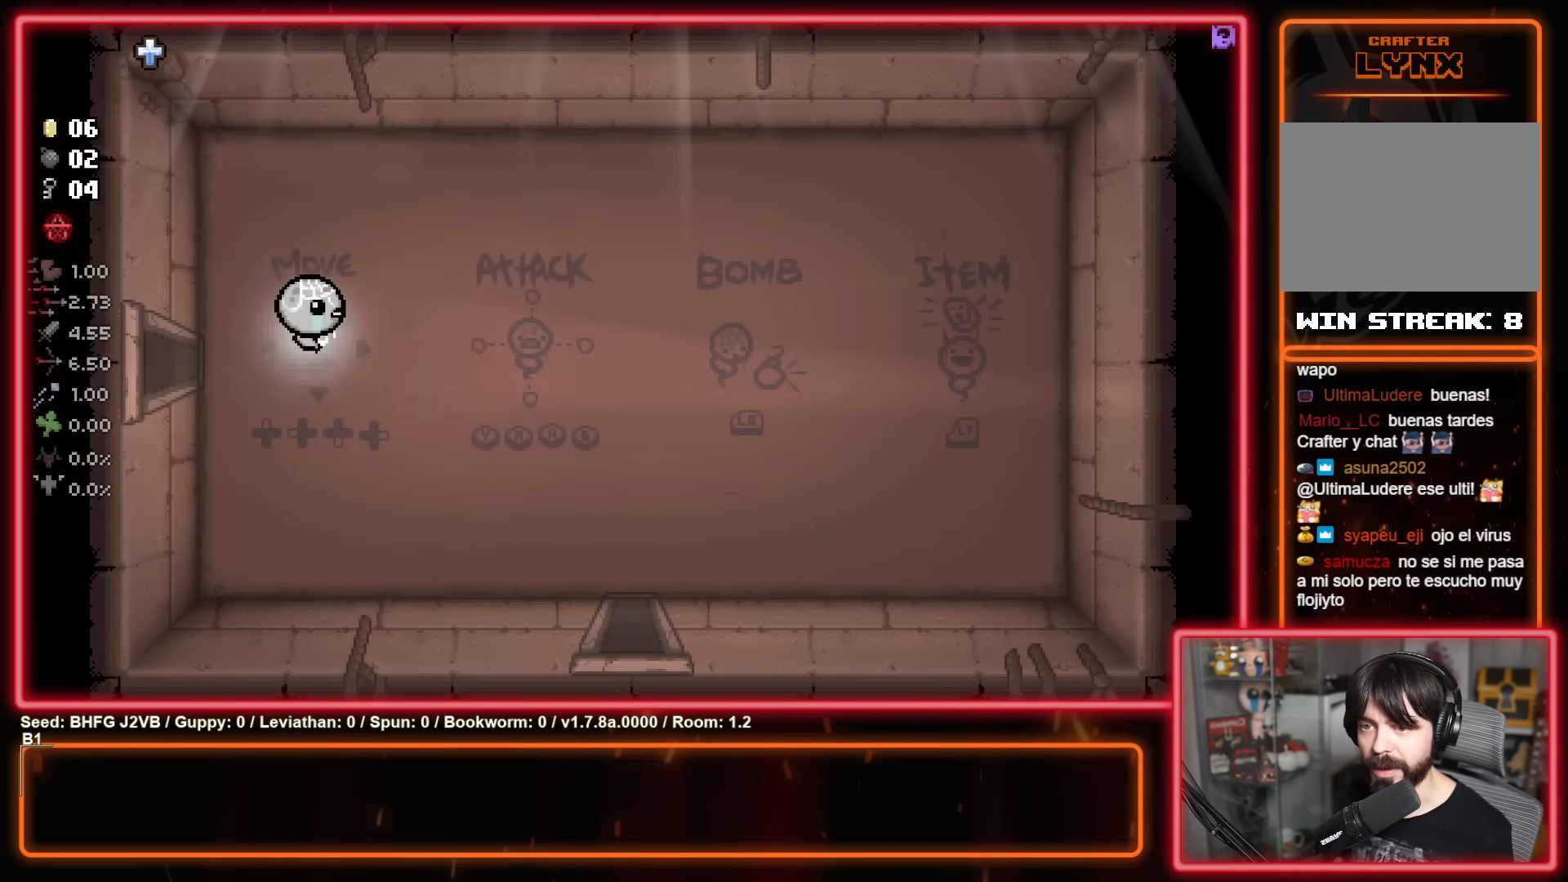
{"buttons": [], "left_stick": "down-right", "events": [[17, "left_stick", "down-right"]]}
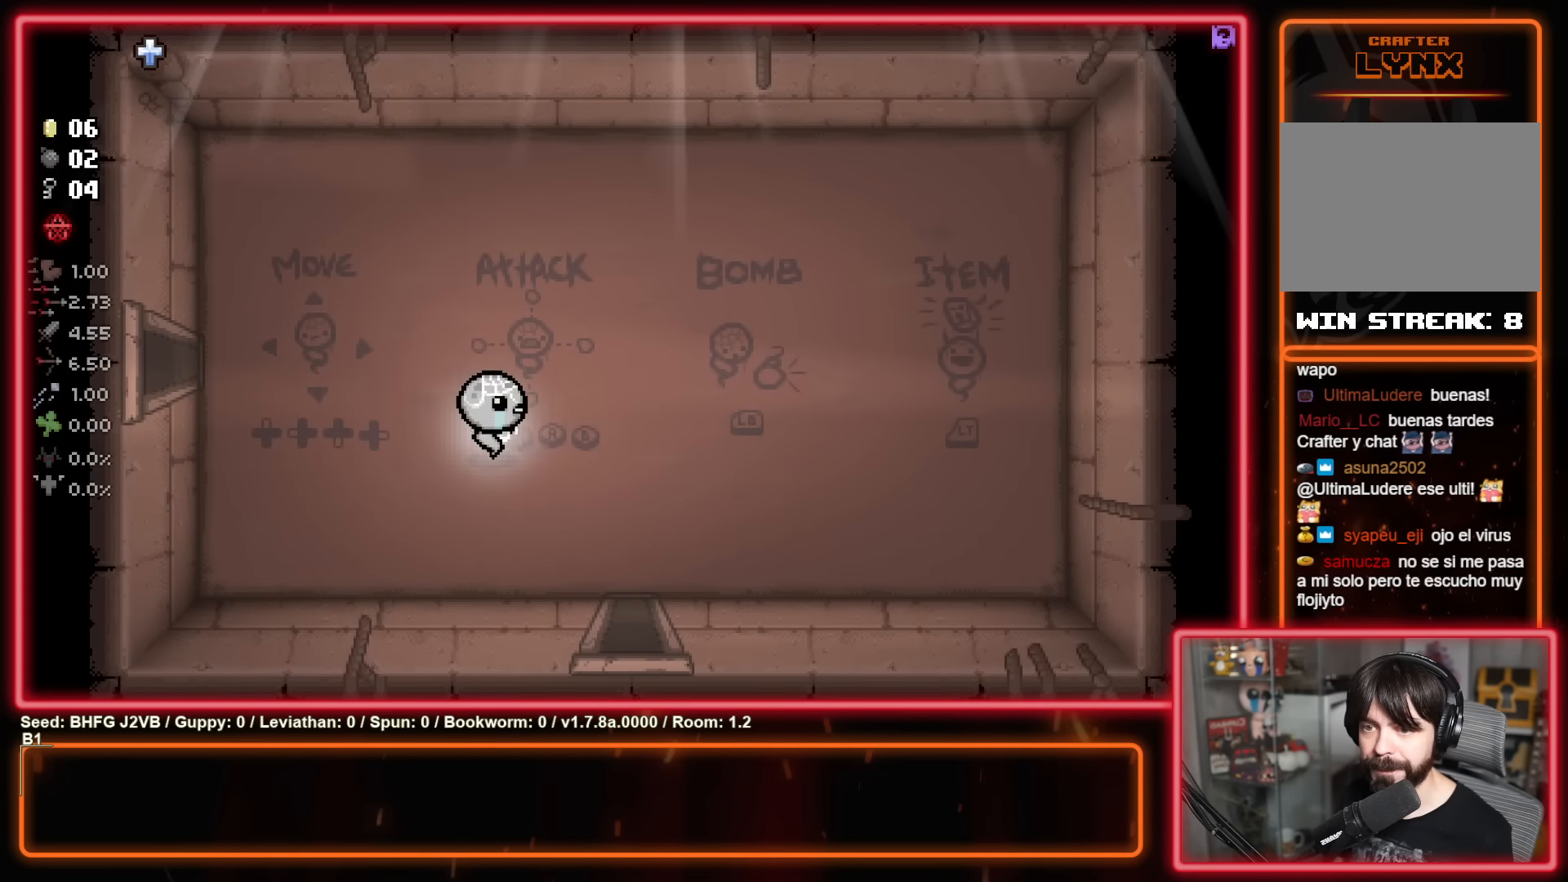
{"buttons": [], "left_stick": "down", "events": [[317, "left_stick", "down"]]}
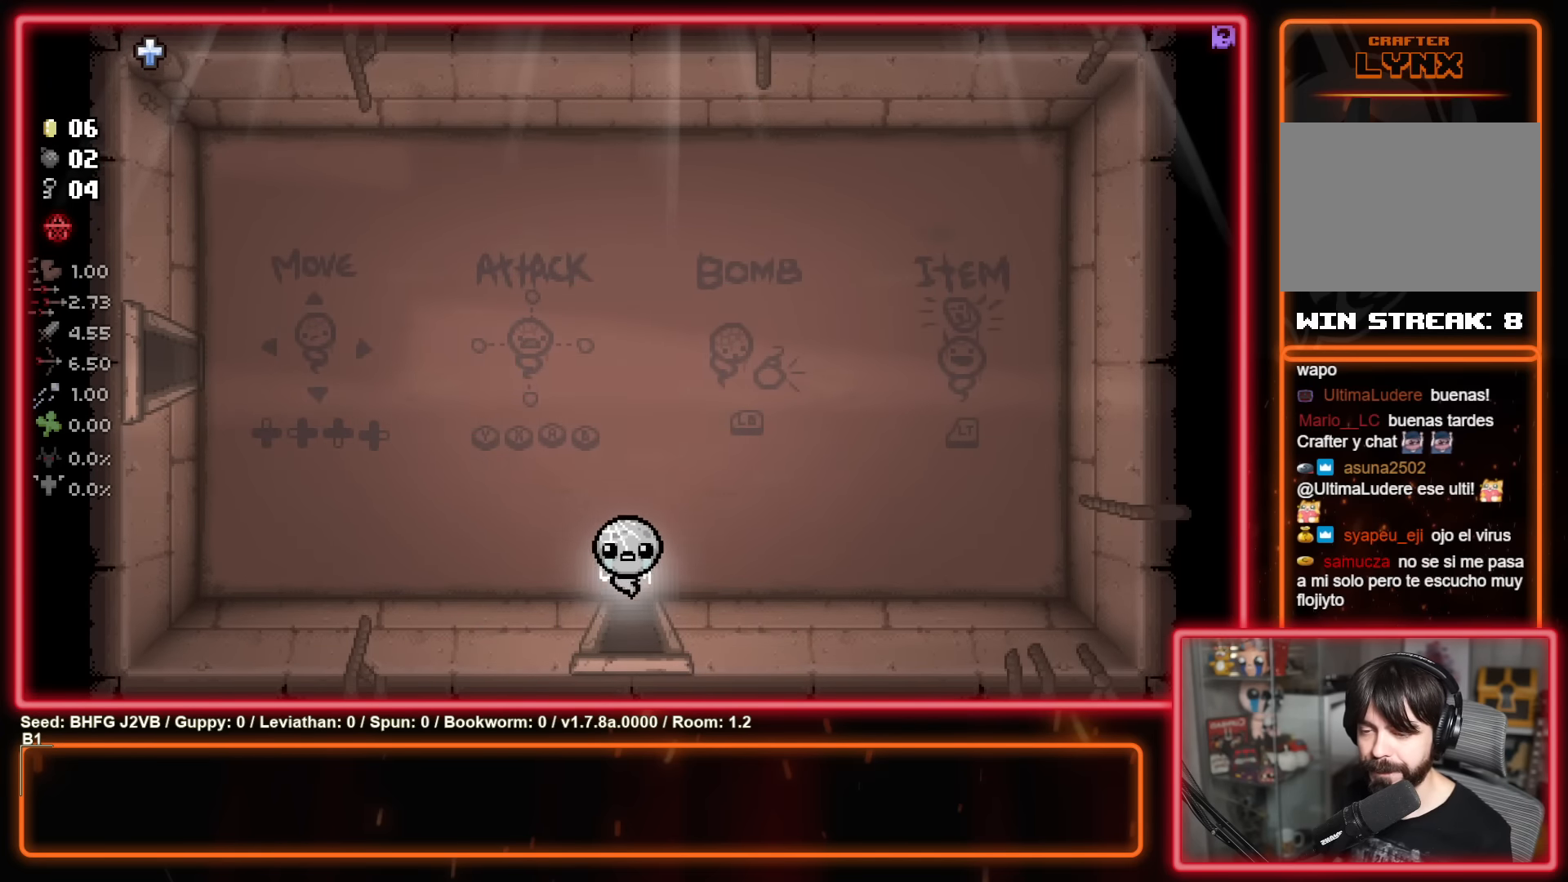
{"buttons": [], "left_stick": "center", "events": [[184, "left_stick", "center"]]}
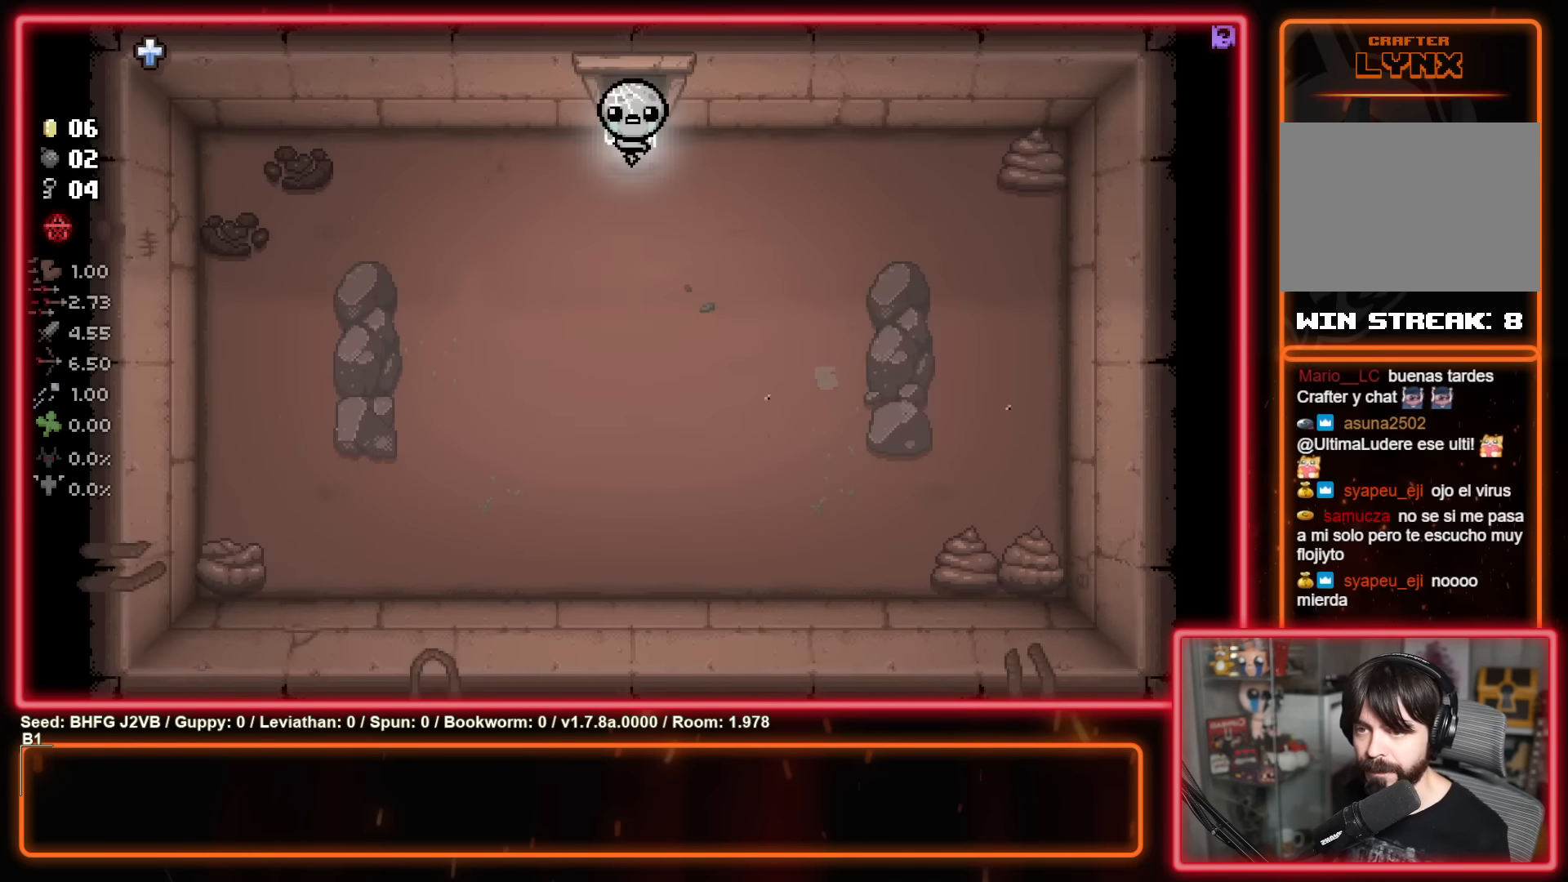
{"buttons": [], "left_stick": "up", "events": [[200, "left_stick", "up"]]}
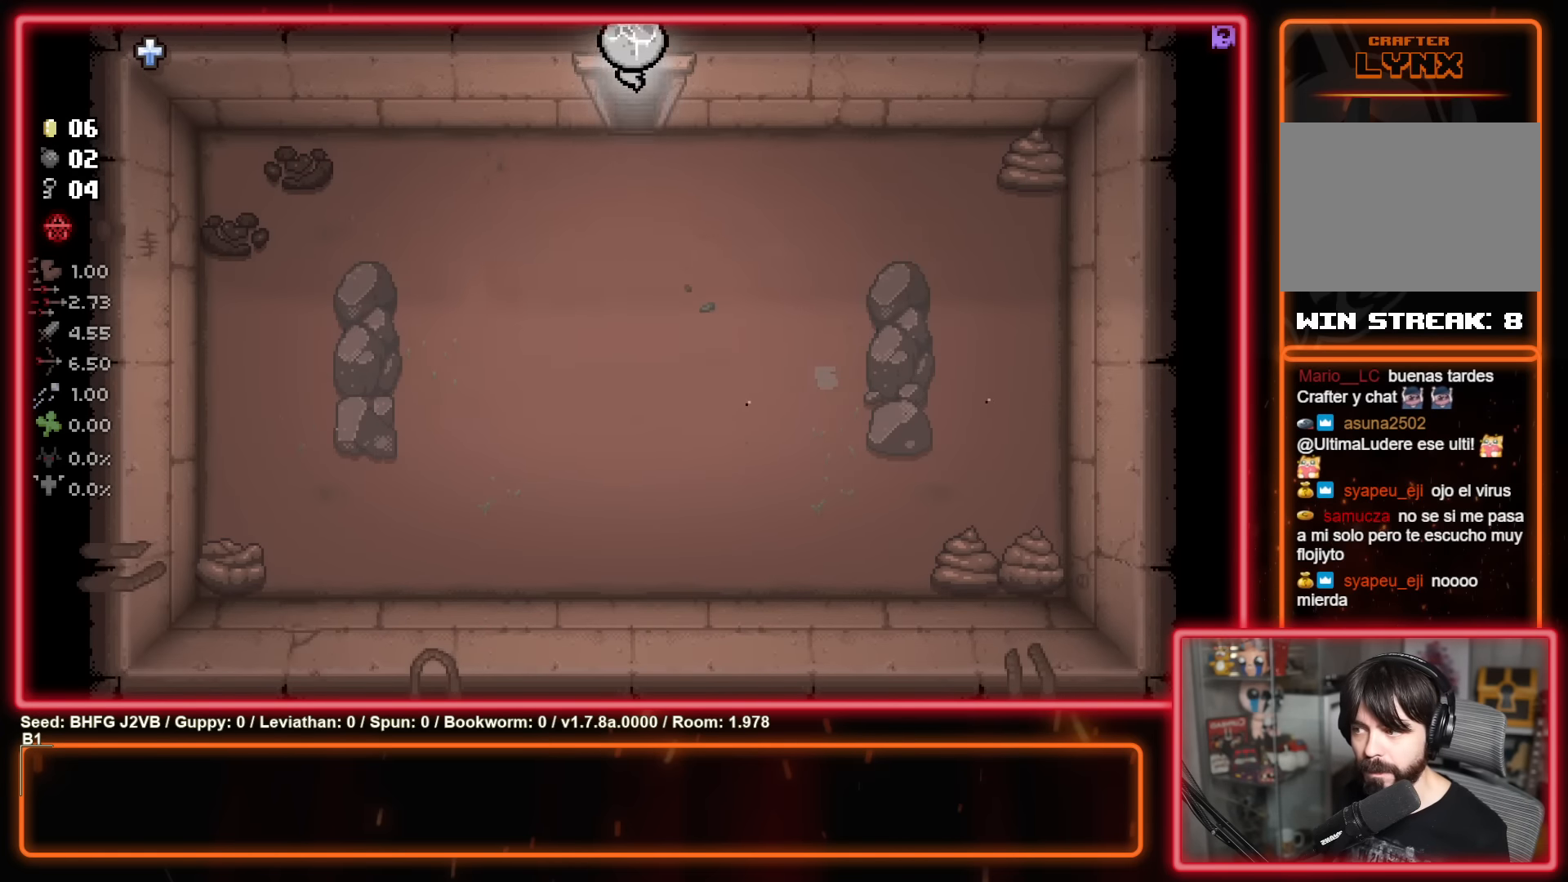
{"buttons": [], "left_stick": "down", "events": [[150, "left_stick", "center"], [217, "left_stick", "down"]]}
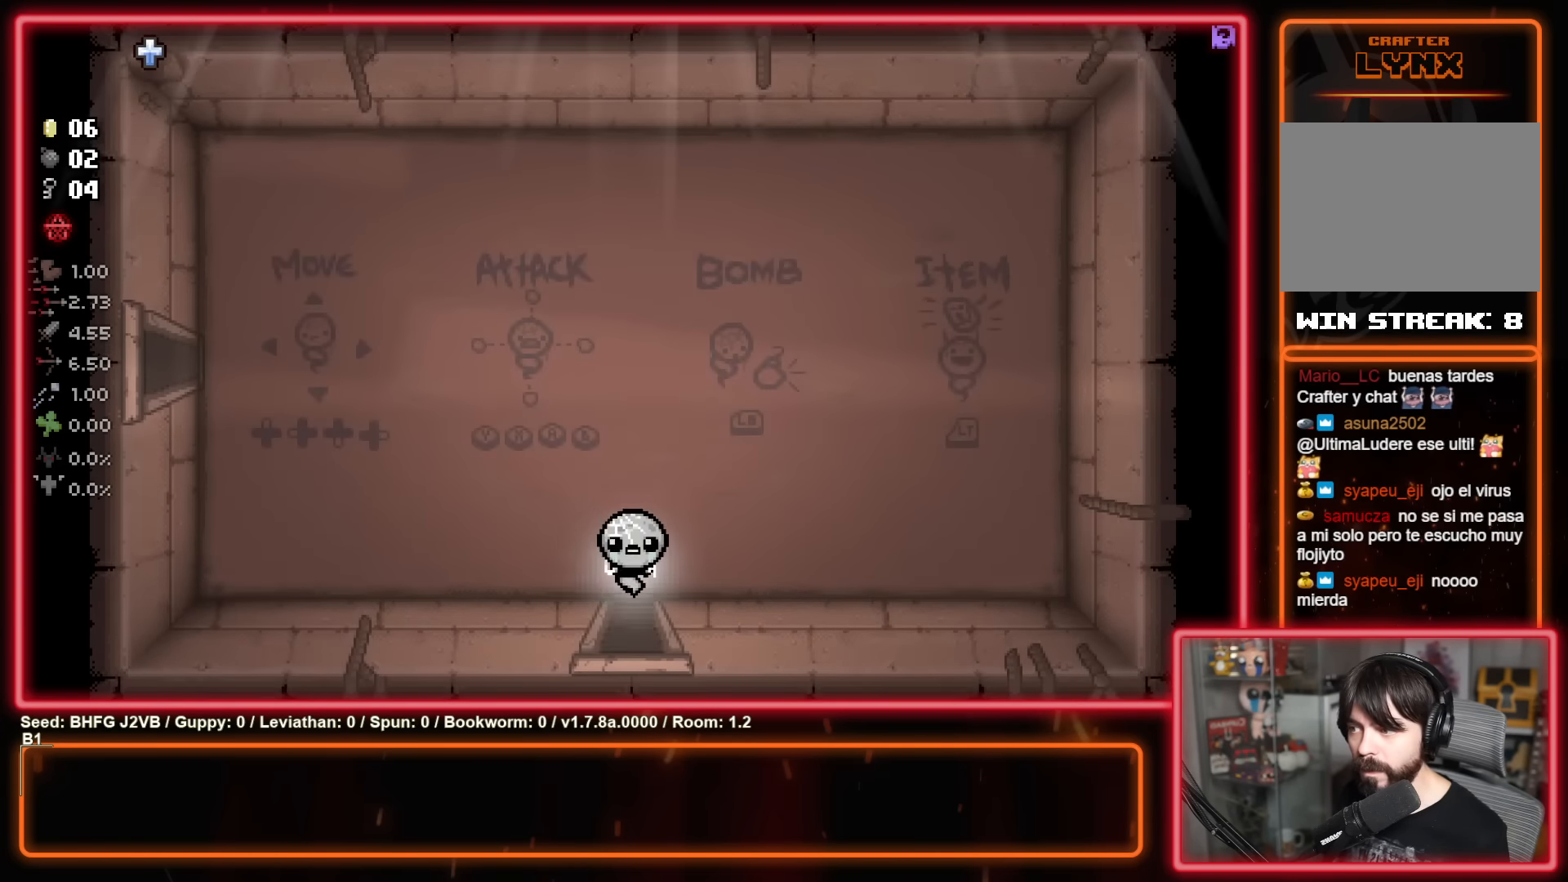
{"buttons": [], "left_stick": "down", "events": []}
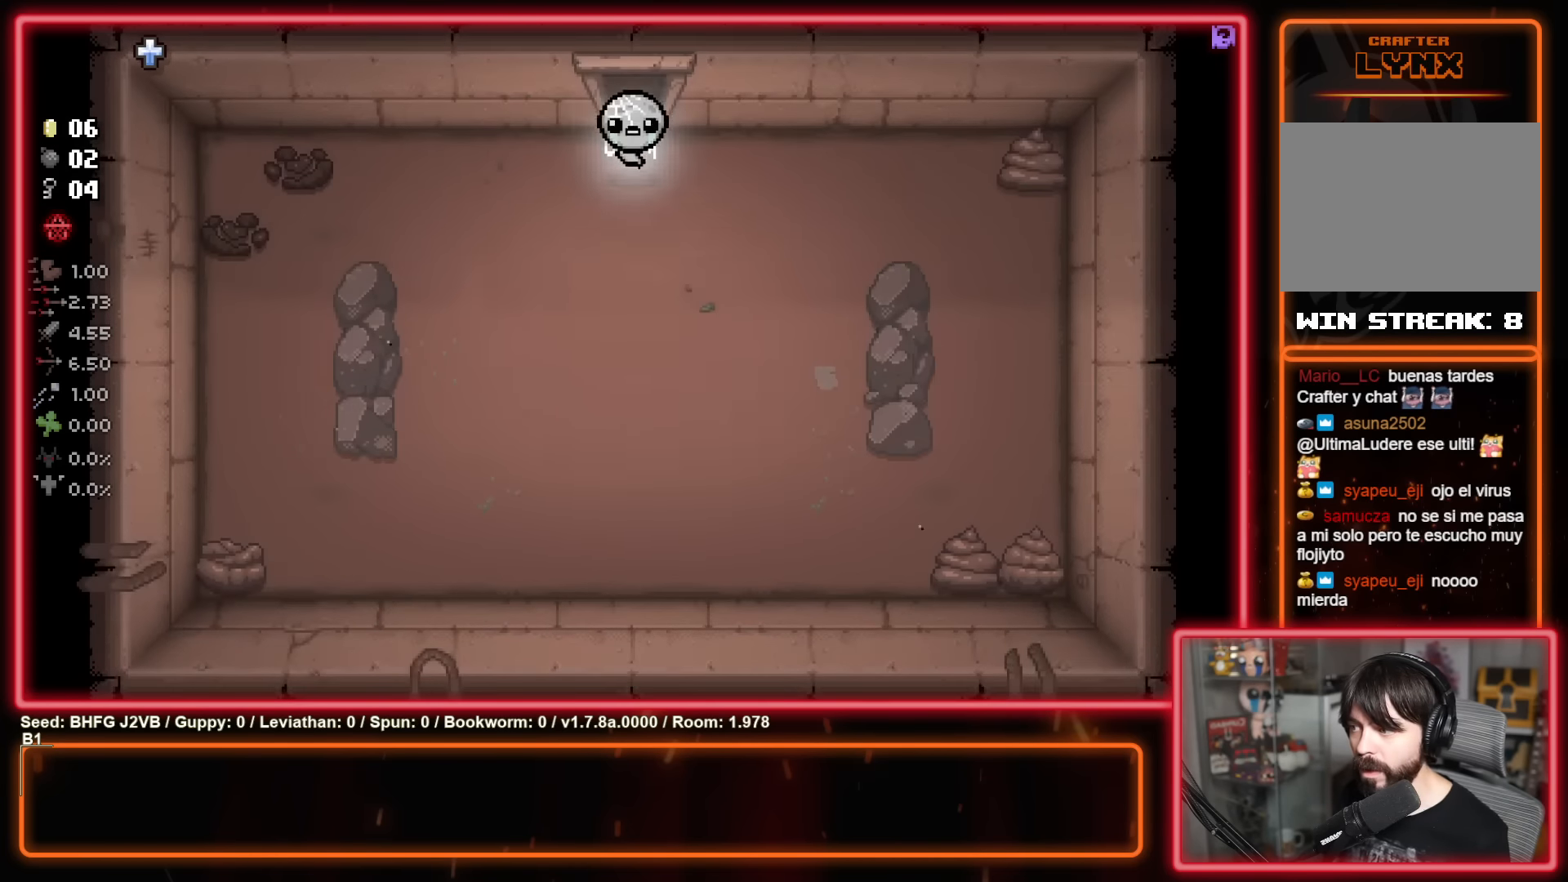
{"buttons": [], "left_stick": "down-left", "events": [[350, "left_stick", "down-left"]]}
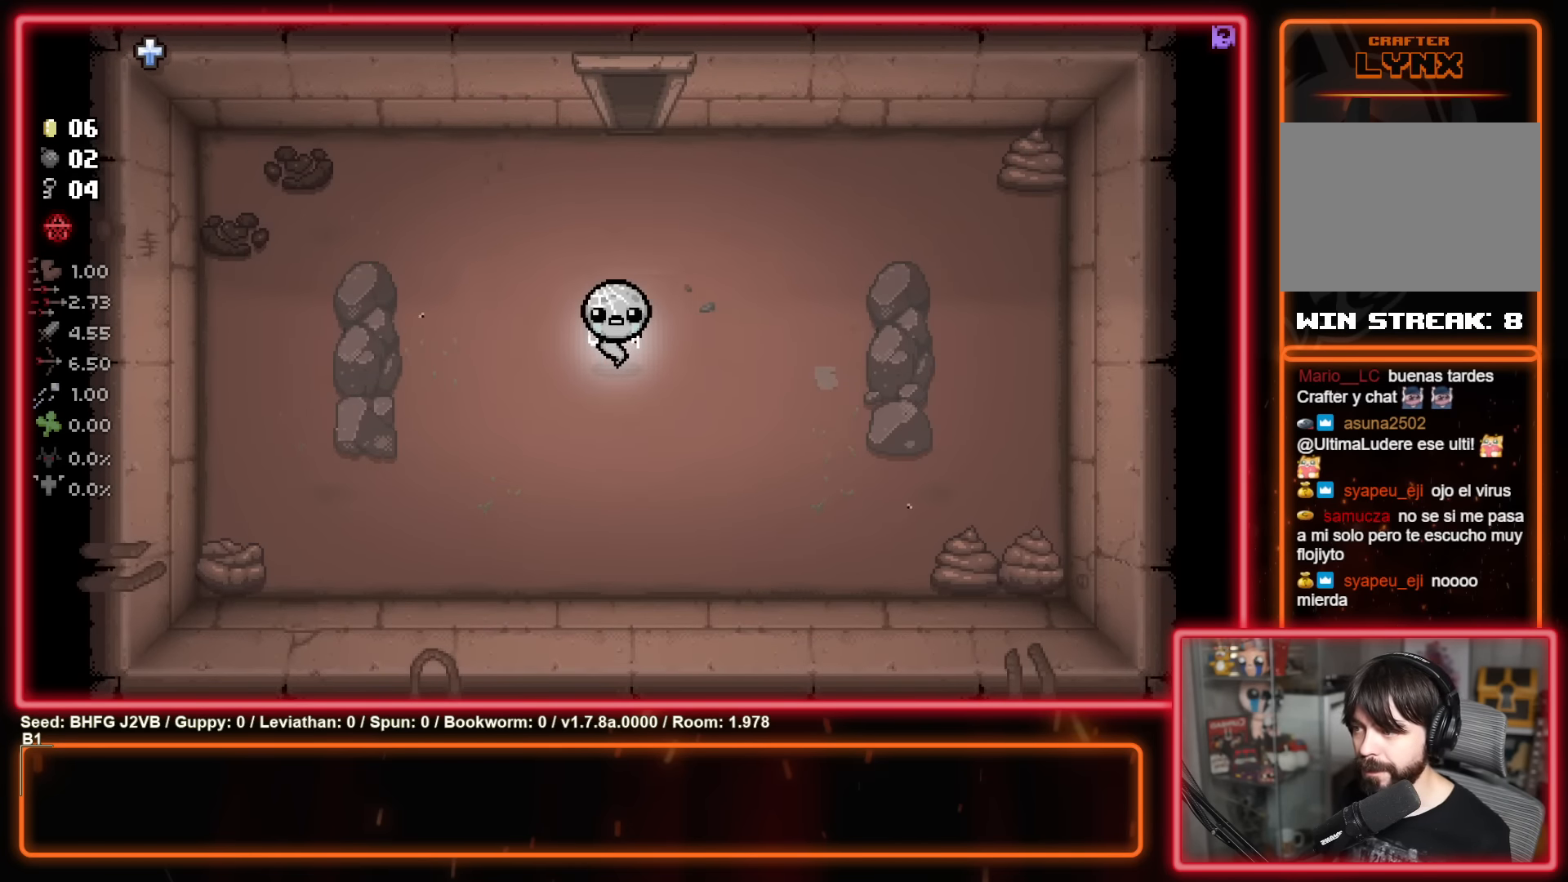
{"buttons": [], "left_stick": "center", "events": [[100, "left_stick", "center"]]}
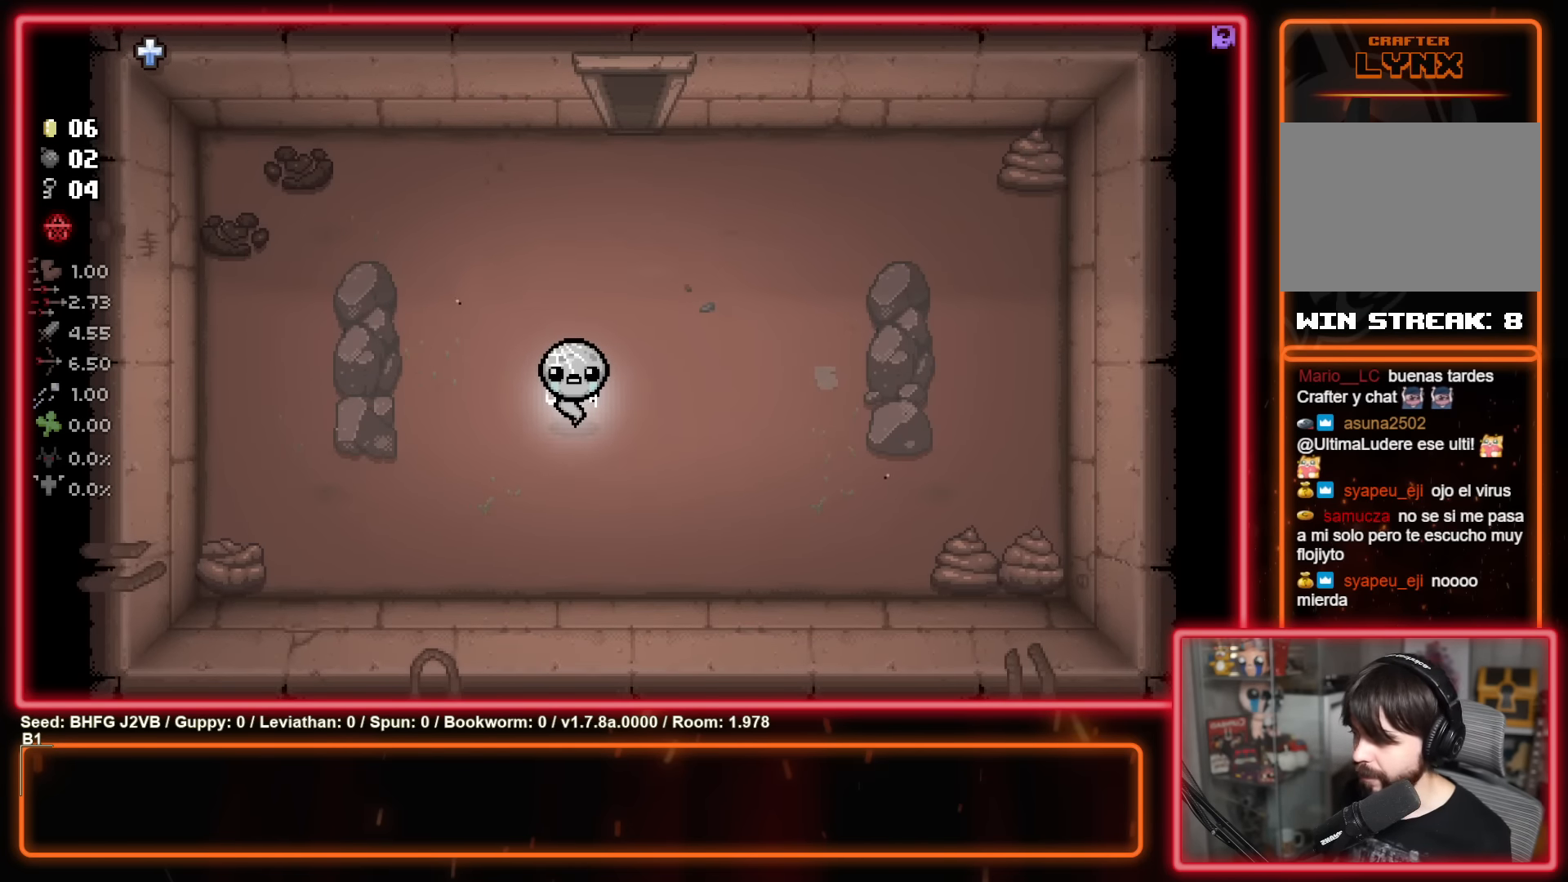
{"buttons": [], "left_stick": "center", "events": []}
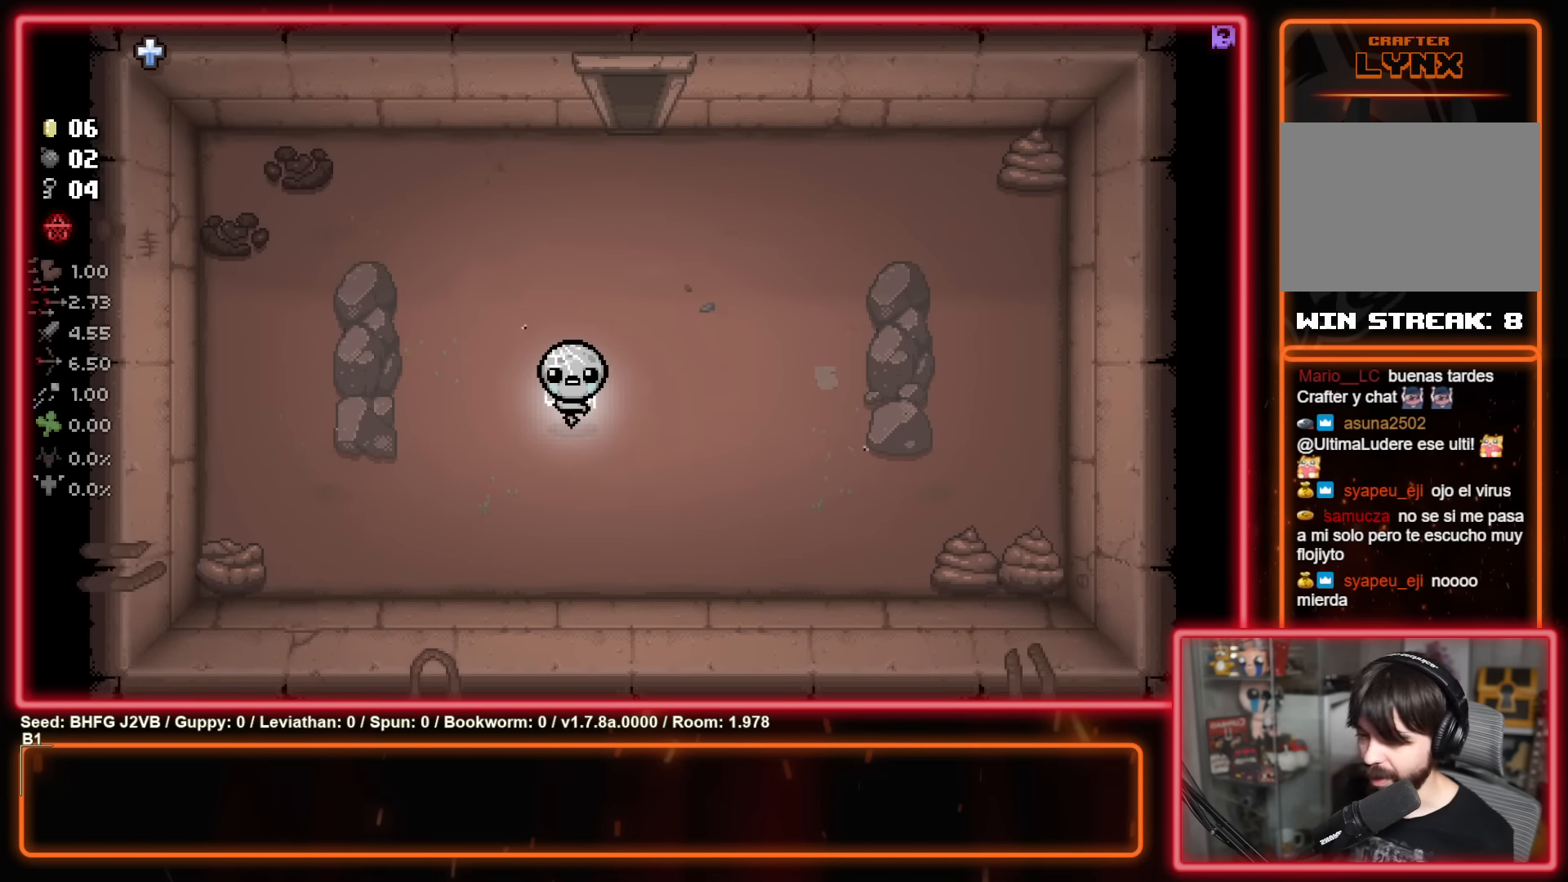
{"buttons": [], "left_stick": "center", "events": []}
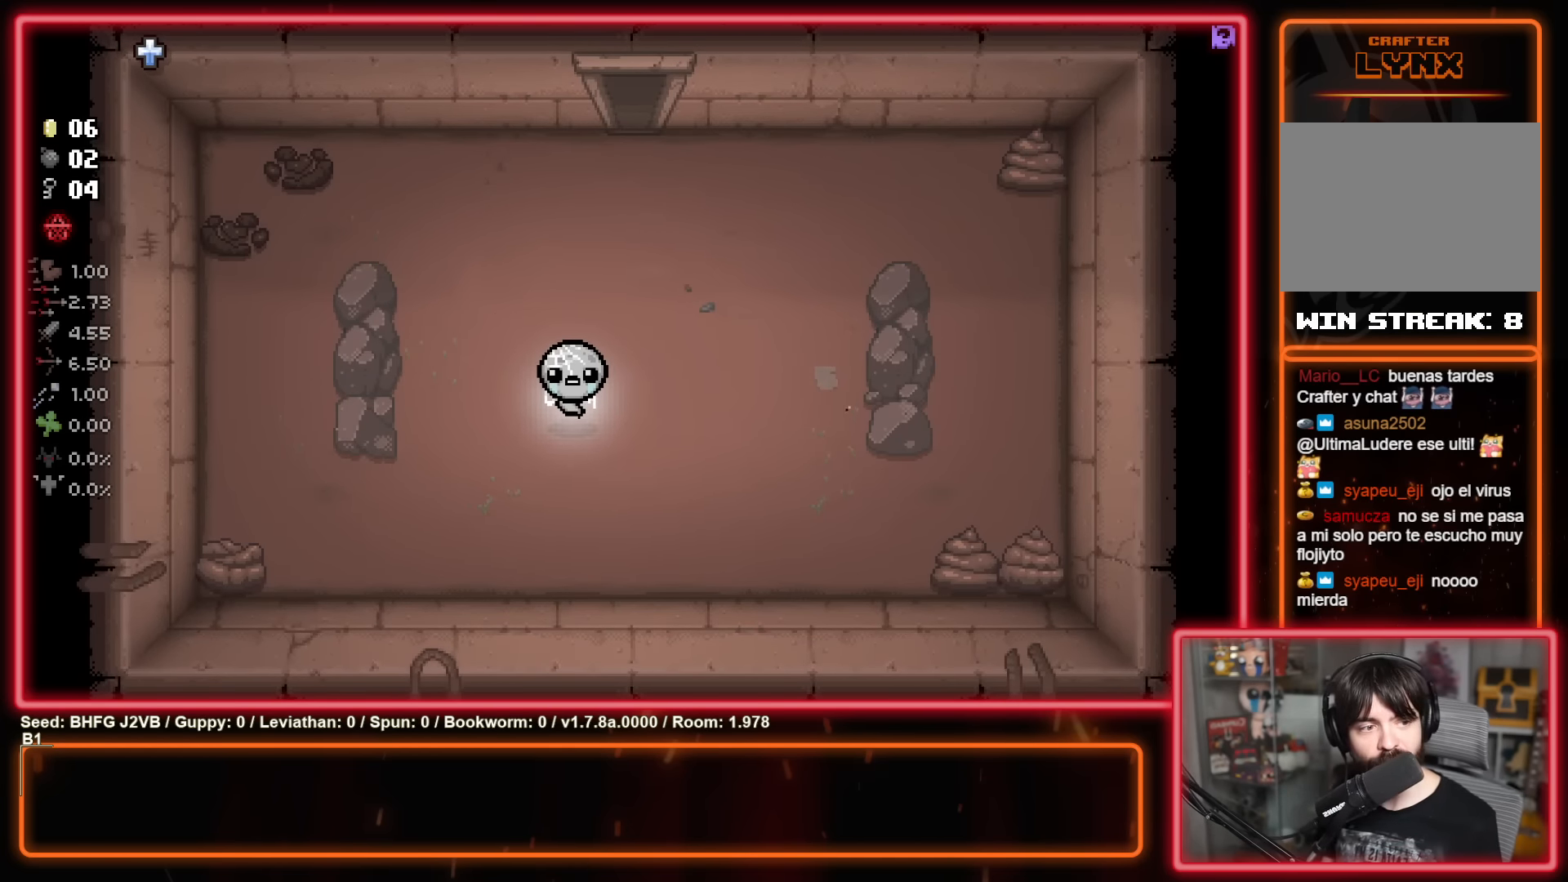
{"buttons": [], "left_stick": "center", "events": []}
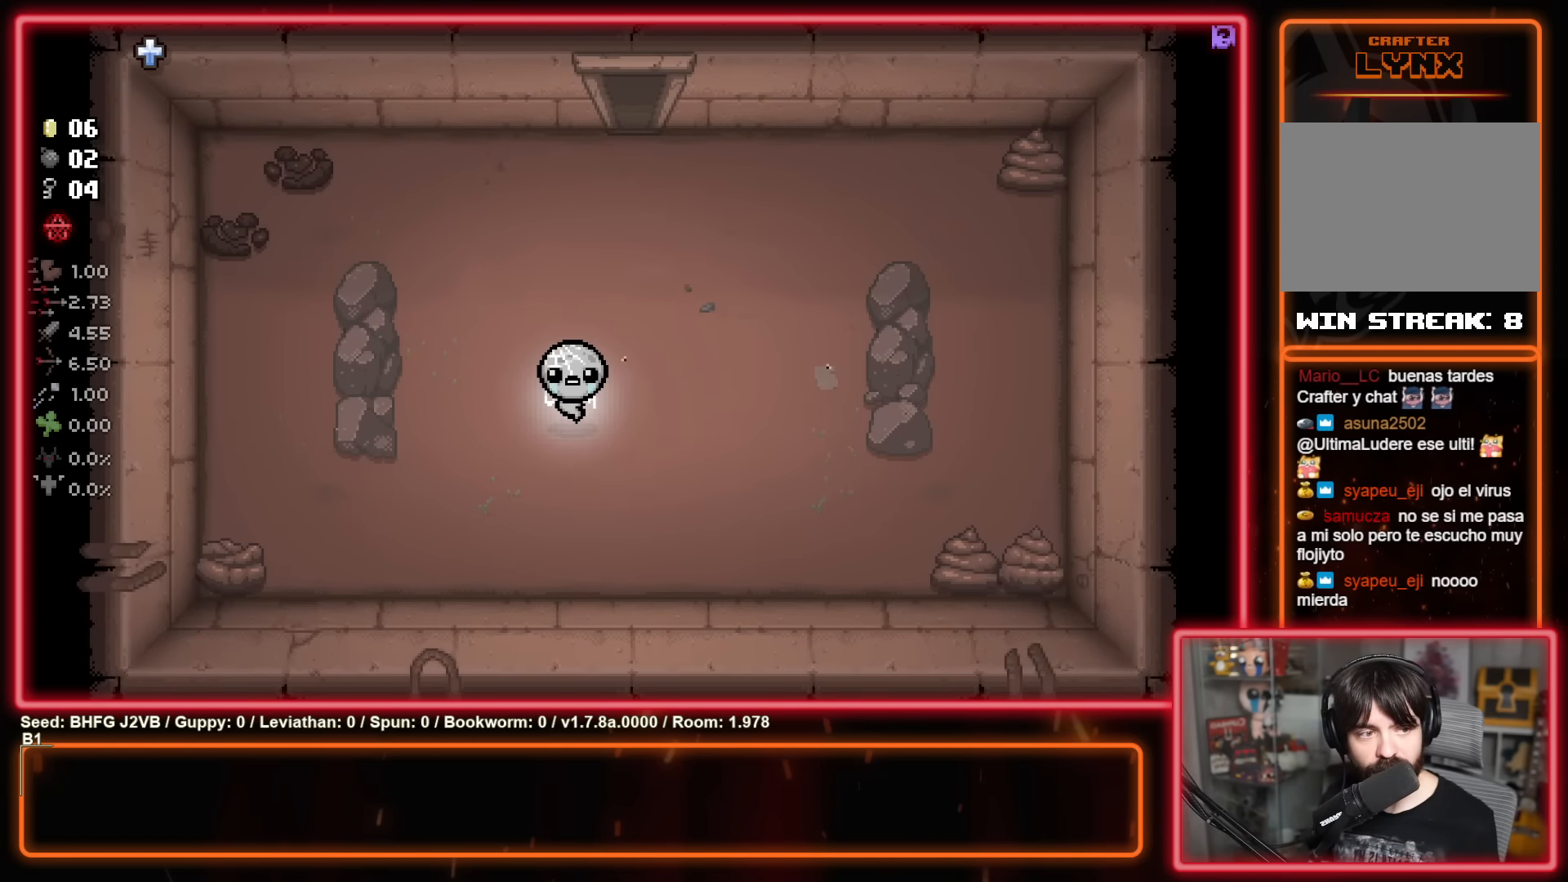
{"buttons": [], "left_stick": "center", "events": []}
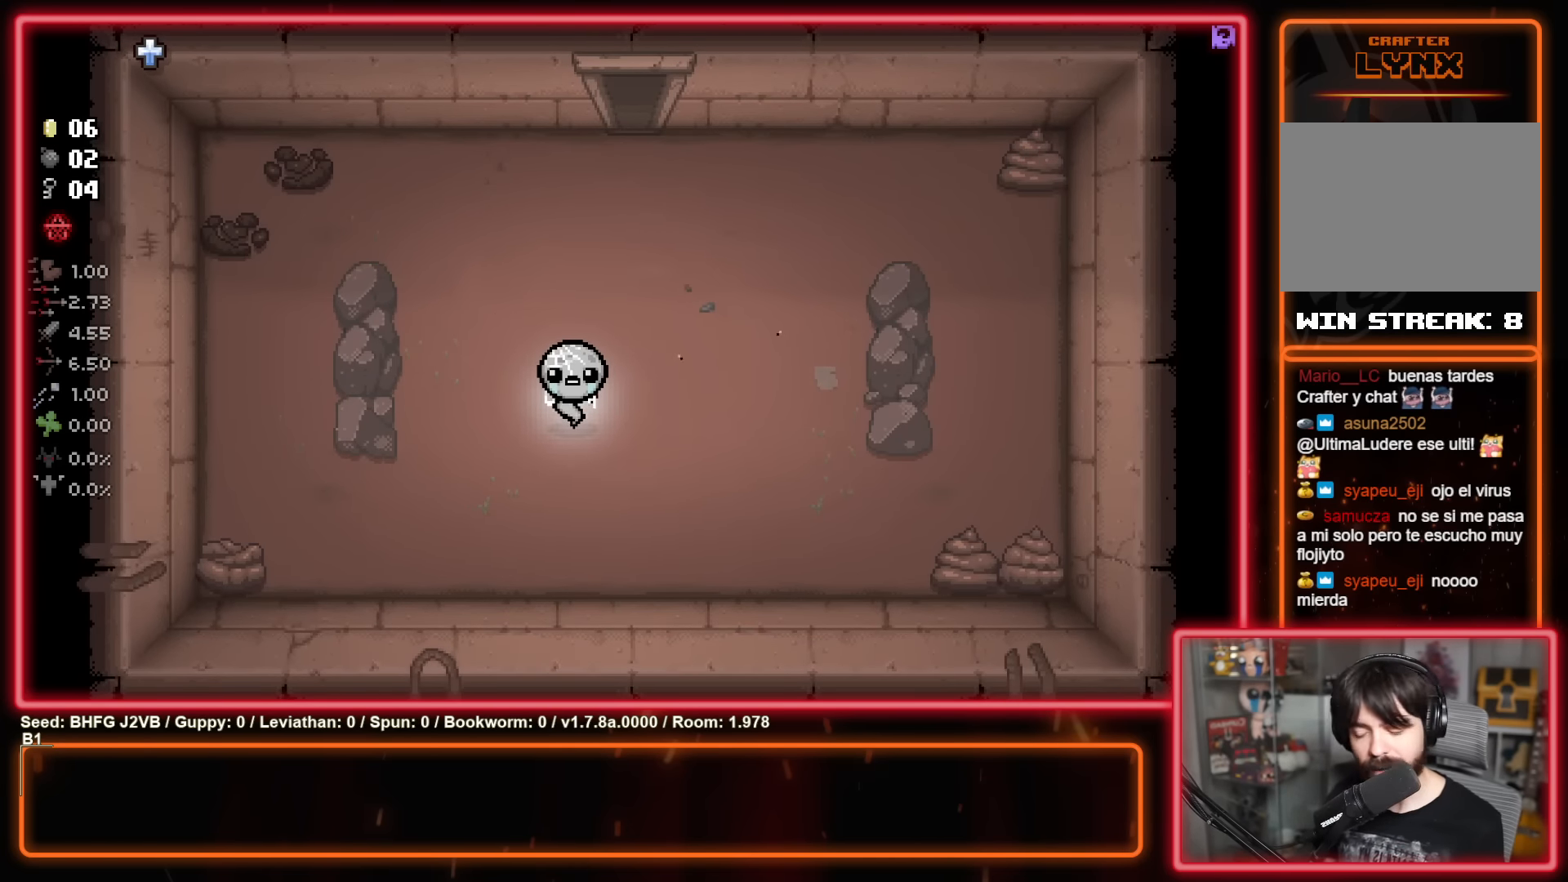
{"buttons": [], "left_stick": "center", "events": [[50, "START", "down"], [250, "START", "up"]]}